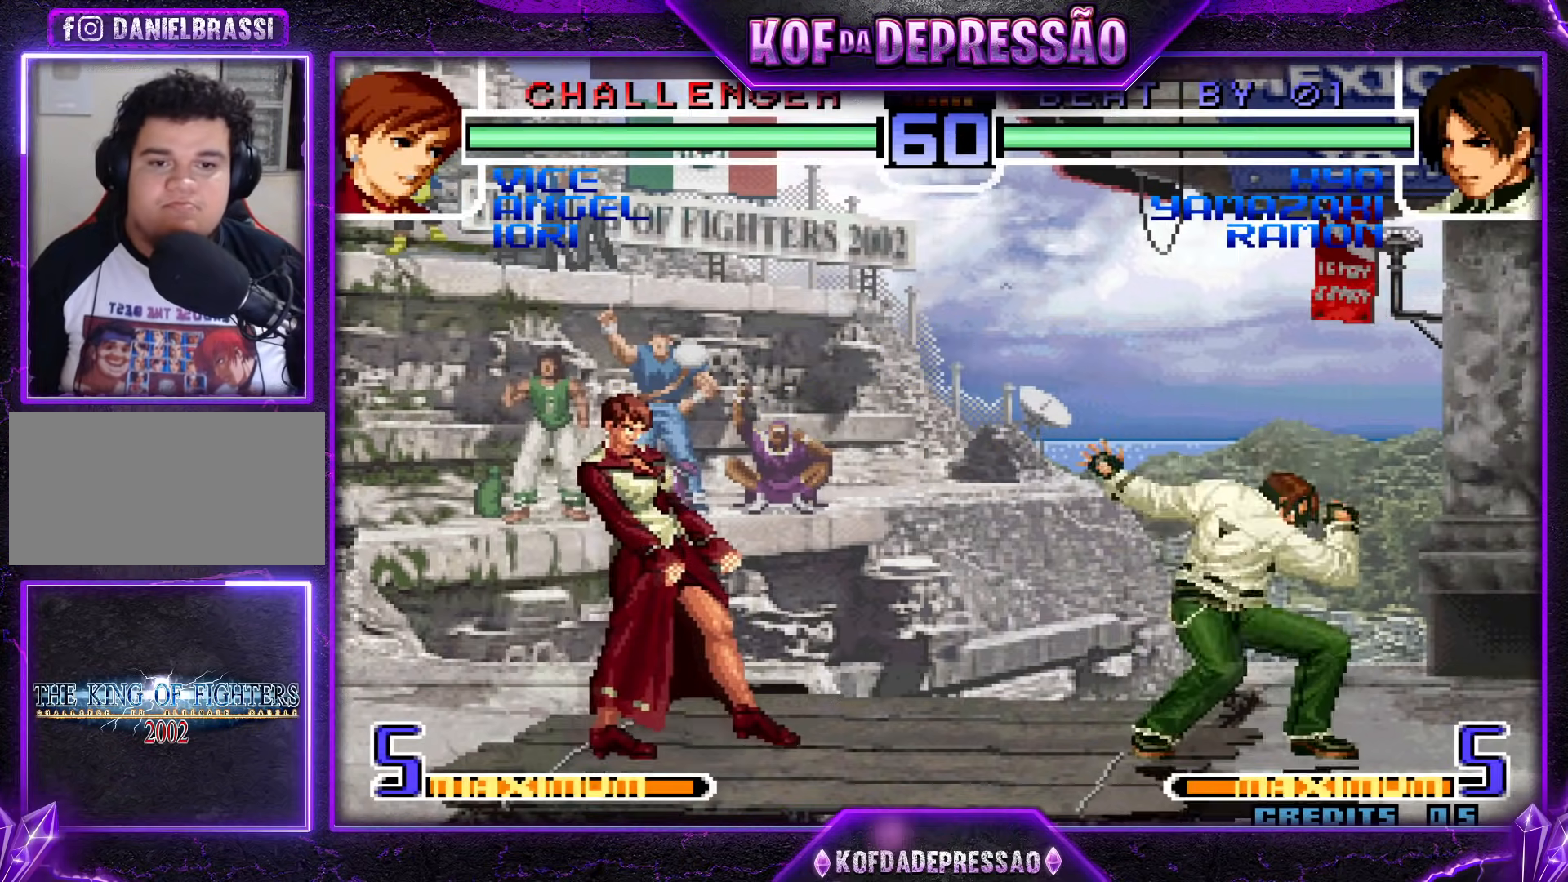
Gameplay with a controller (arcade stick); each line is a JSON object with the inputs held at the frame after it. "events" lists button and stick changes between this image and that frame as [ms after this image, input, new state], when the widget could be followed in between. Not read: L3 R3 left_stick other_buttons.
{"buttons": [], "events": []}
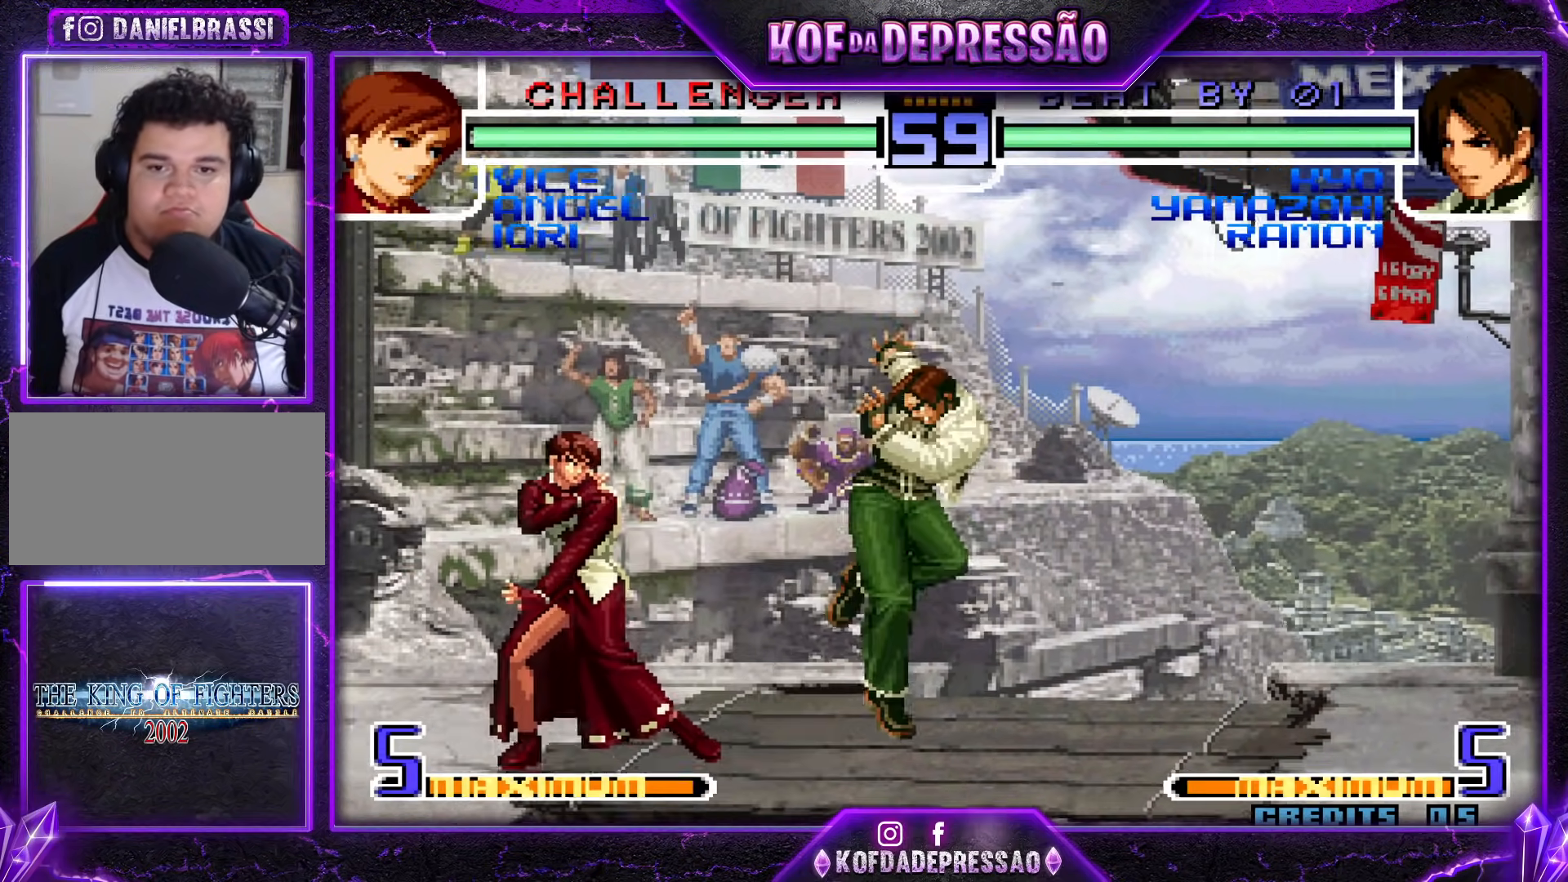
{"buttons": [], "events": []}
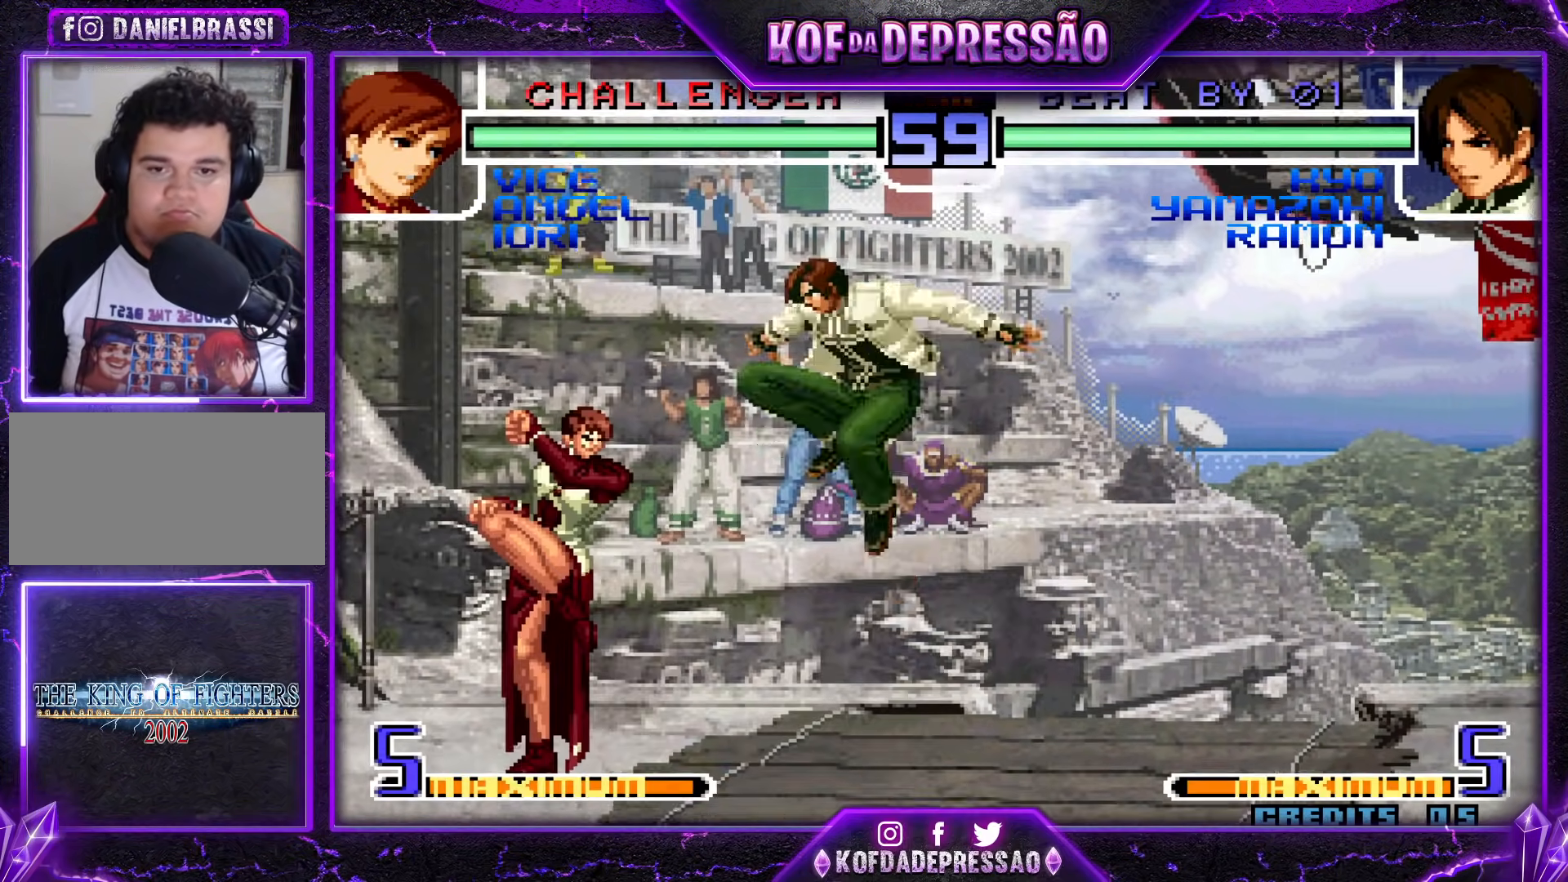
{"buttons": [], "events": [[33, "TRIANGLE", "down"], [183, "TRIANGLE", "up"]]}
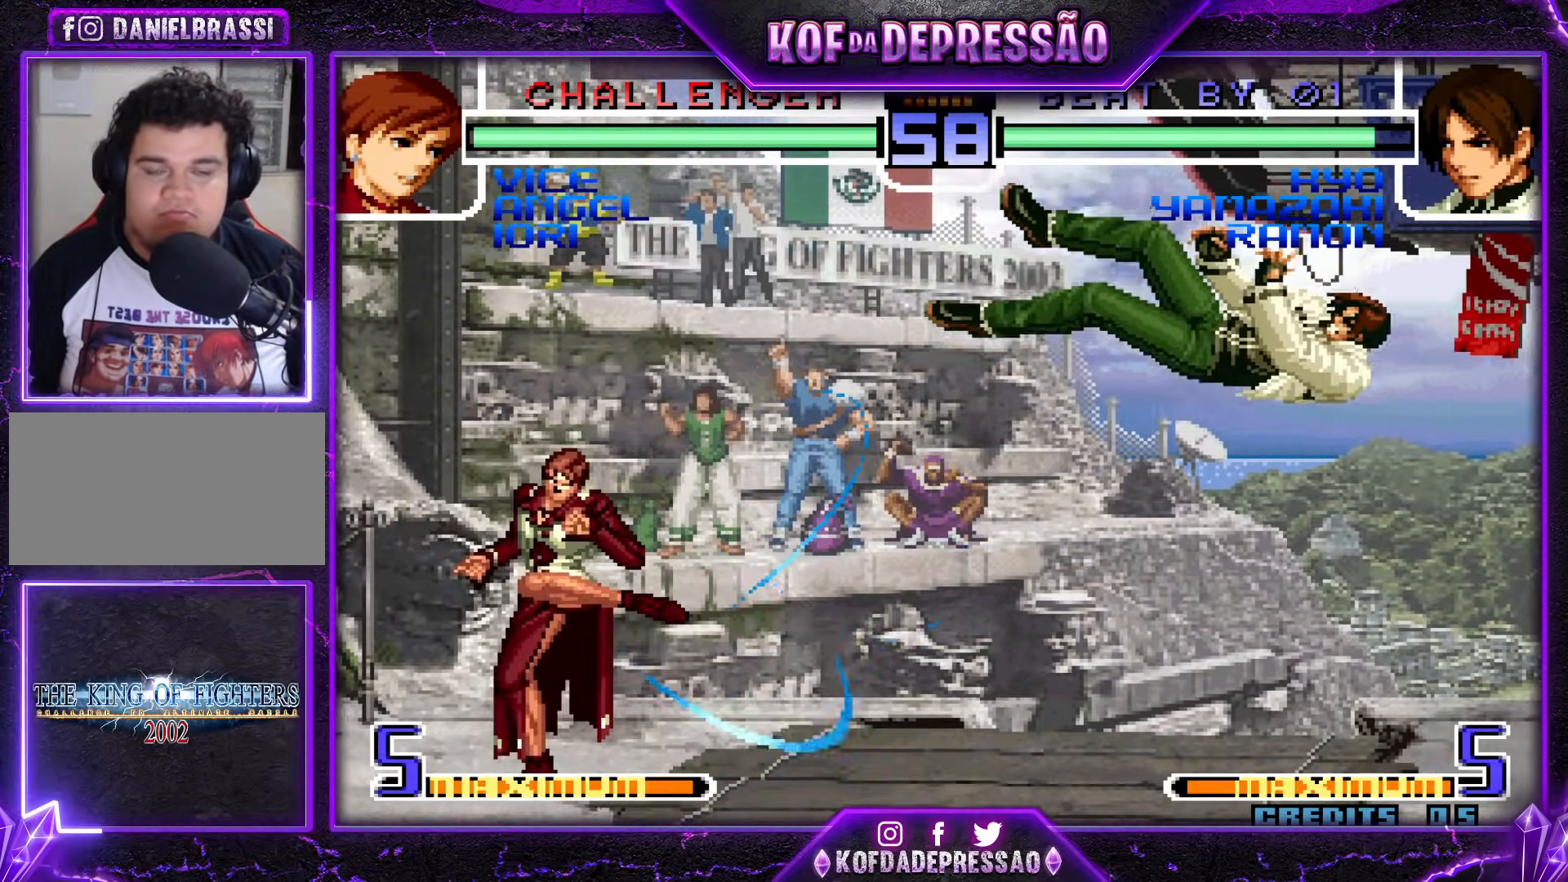
{"buttons": [], "events": [[134, "SQUARE", "down"], [134, "TRIANGLE", "down"], [201, "SQUARE", "up"], [217, "TRIANGLE", "up"]]}
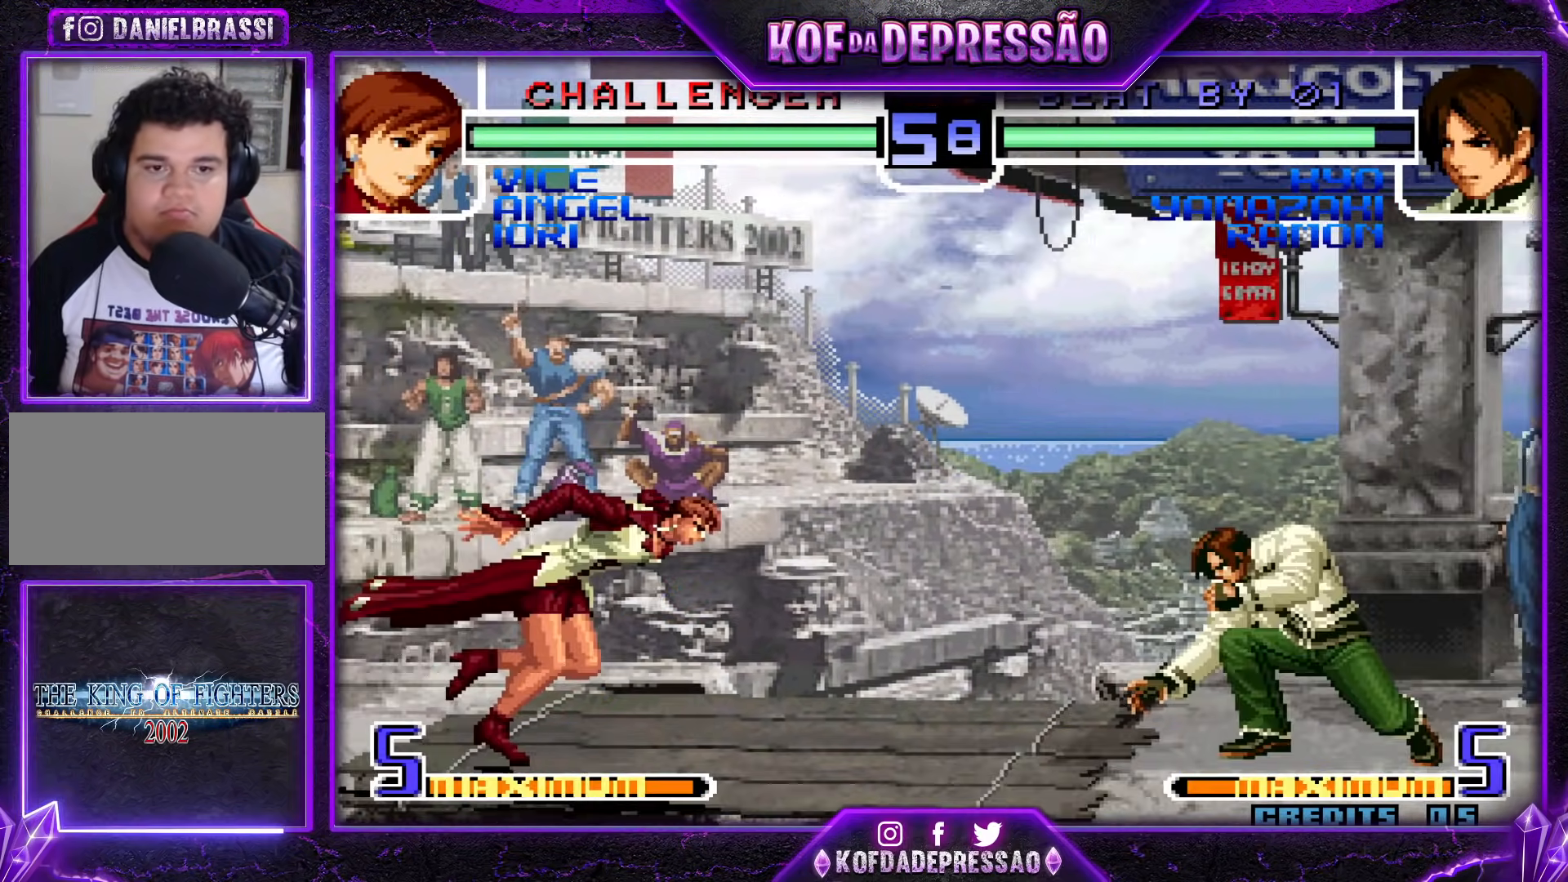
{"buttons": [], "events": [[117, "SQUARE", "down"], [184, "SQUARE", "up"]]}
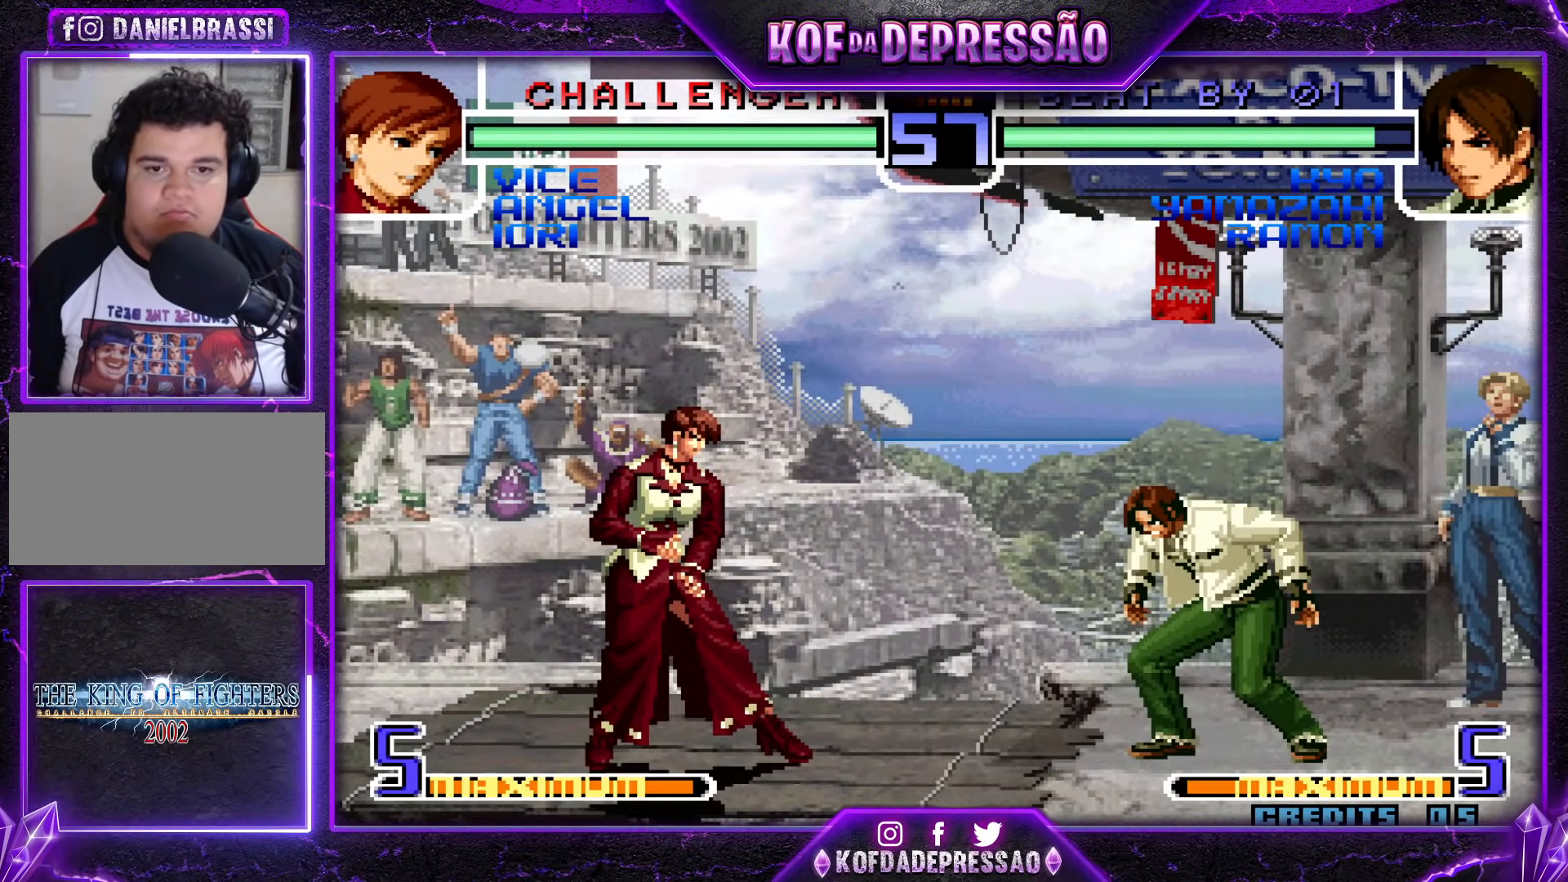
{"buttons": [], "events": [[83, "CROSS", "down"], [100, "R1", "down"], [150, "CROSS", "up"], [167, "R1", "up"]]}
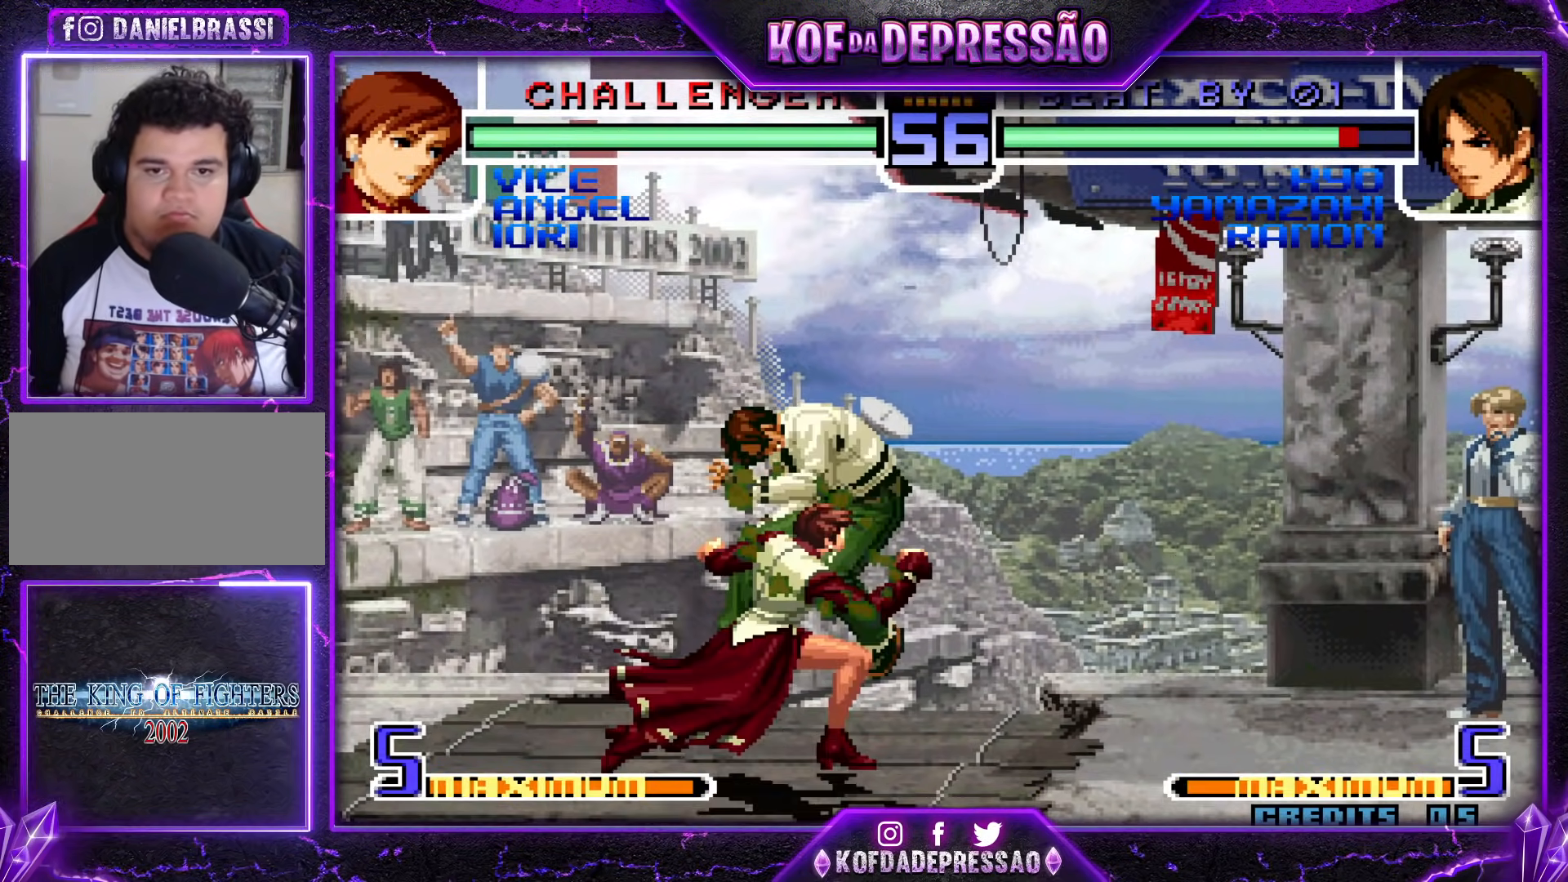
{"buttons": [], "events": []}
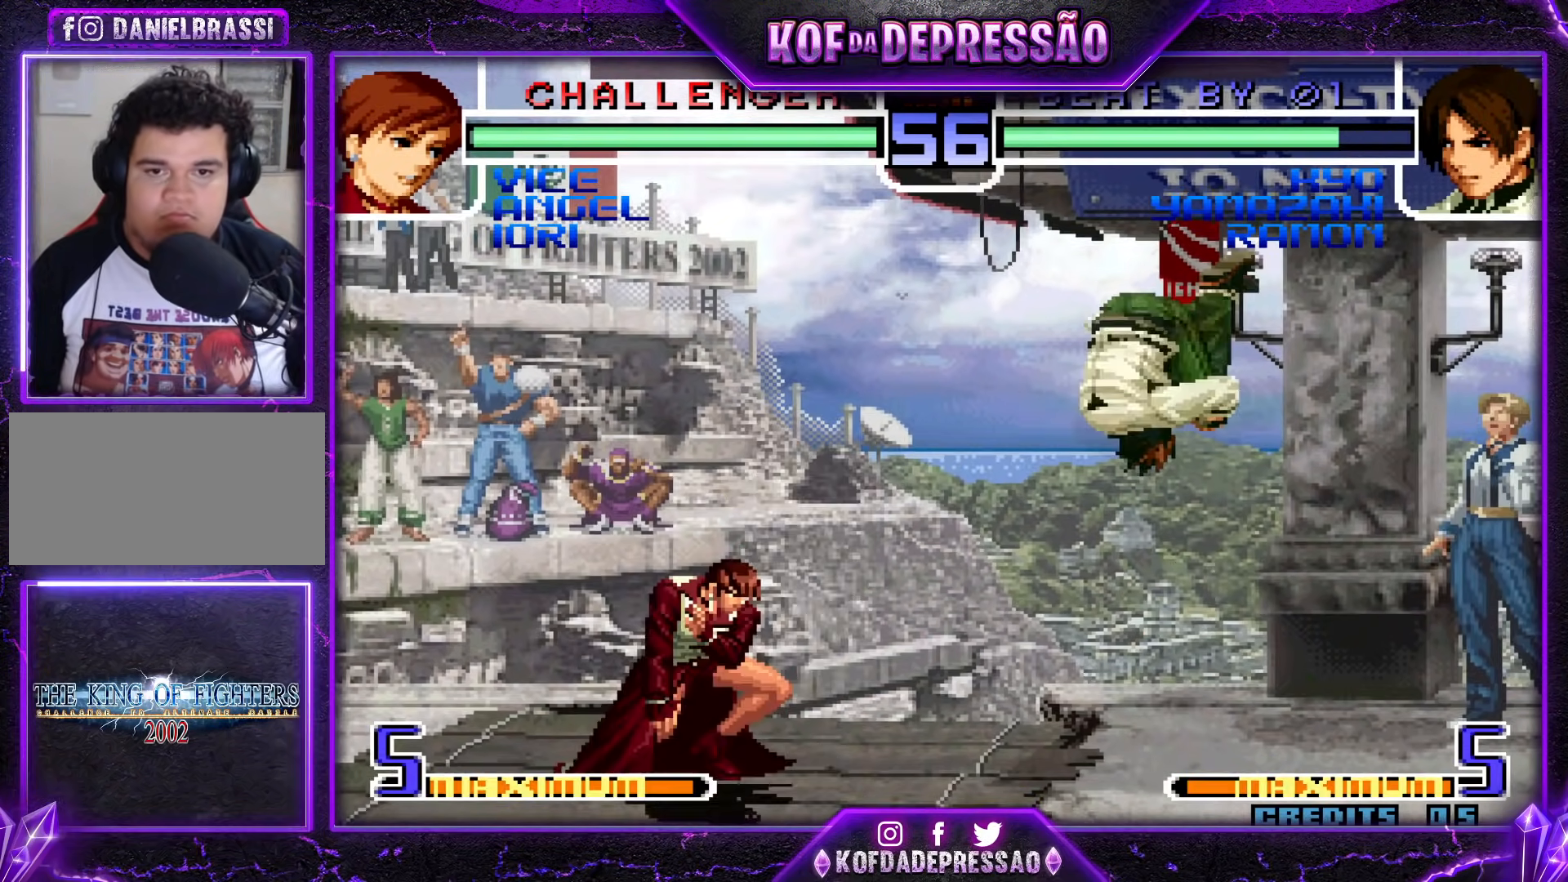
{"buttons": [], "events": [[200, "SQUARE", "down"], [200, "TRIANGLE", "down"], [267, "SQUARE", "up"], [267, "TRIANGLE", "up"]]}
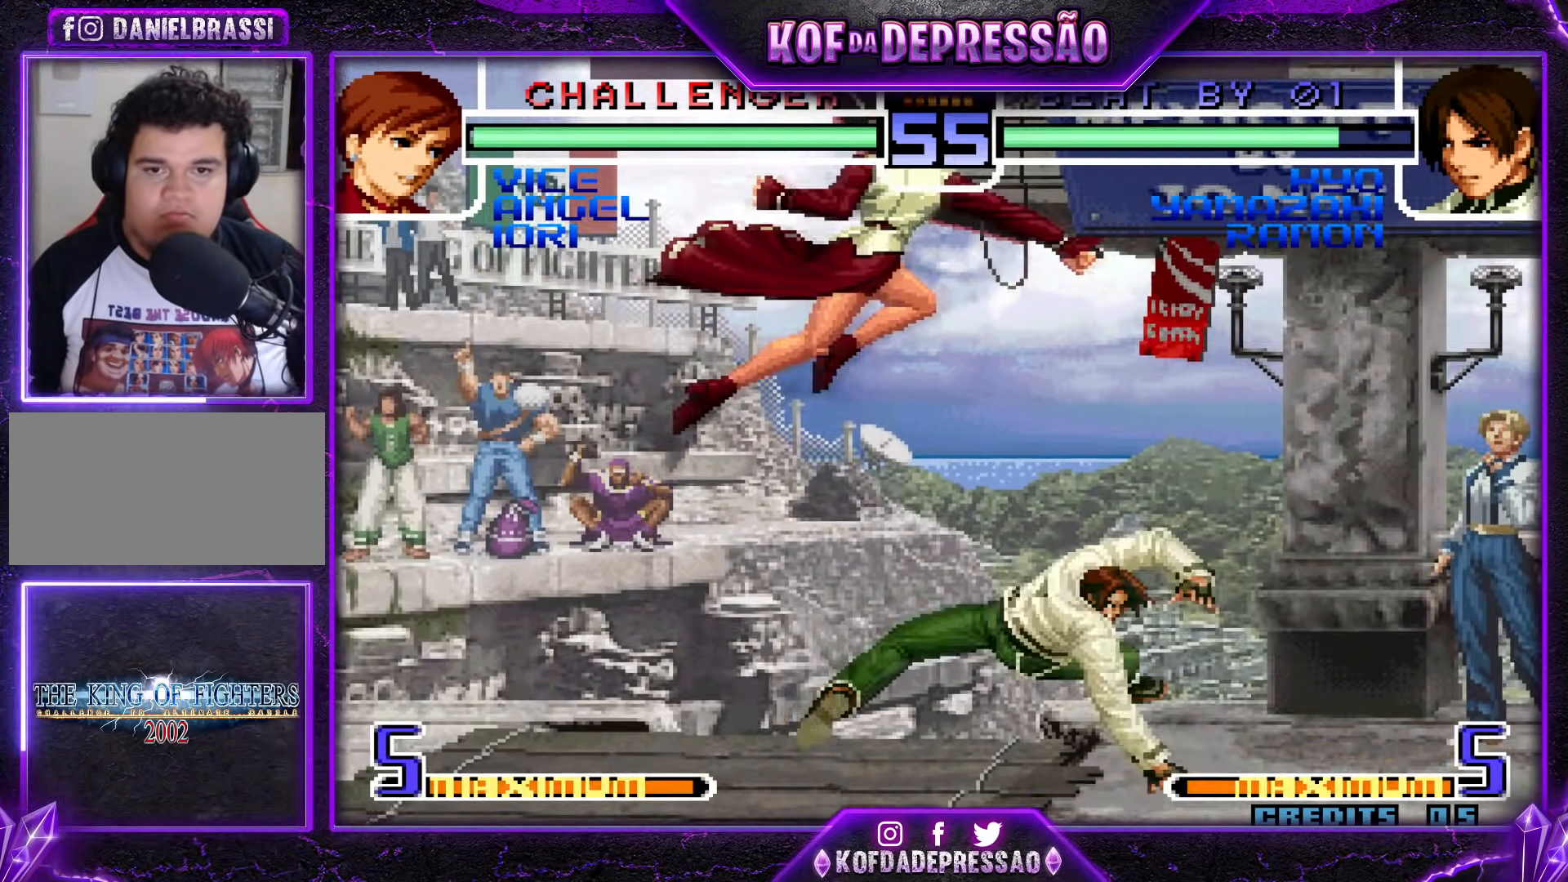
{"buttons": ["TRIANGLE"], "events": [[501, "TRIANGLE", "down"]]}
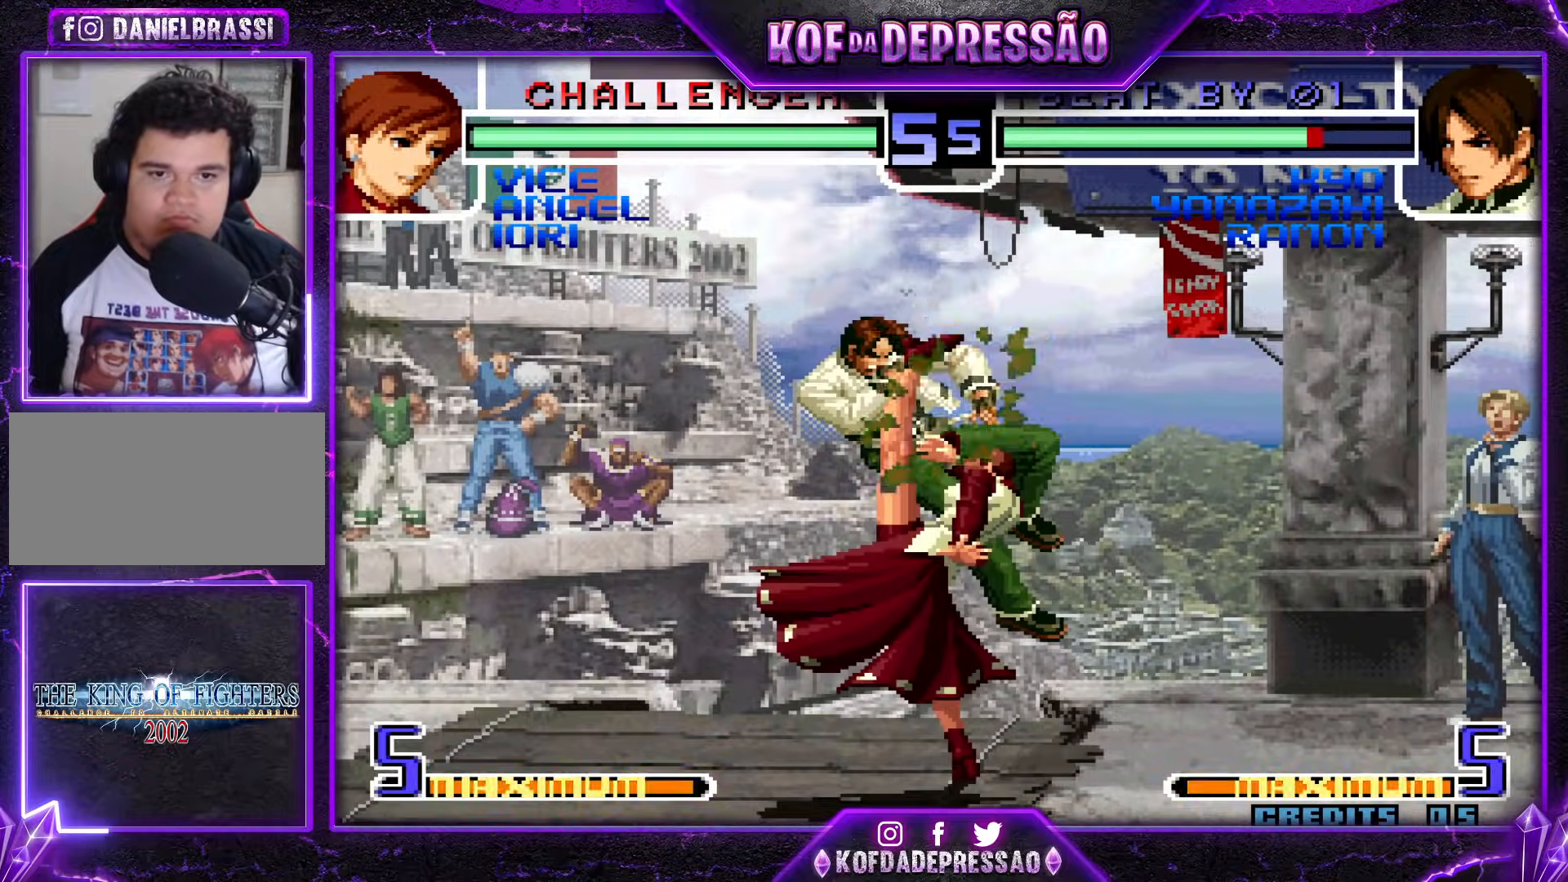
{"buttons": [], "events": [[66, "TRIANGLE", "up"]]}
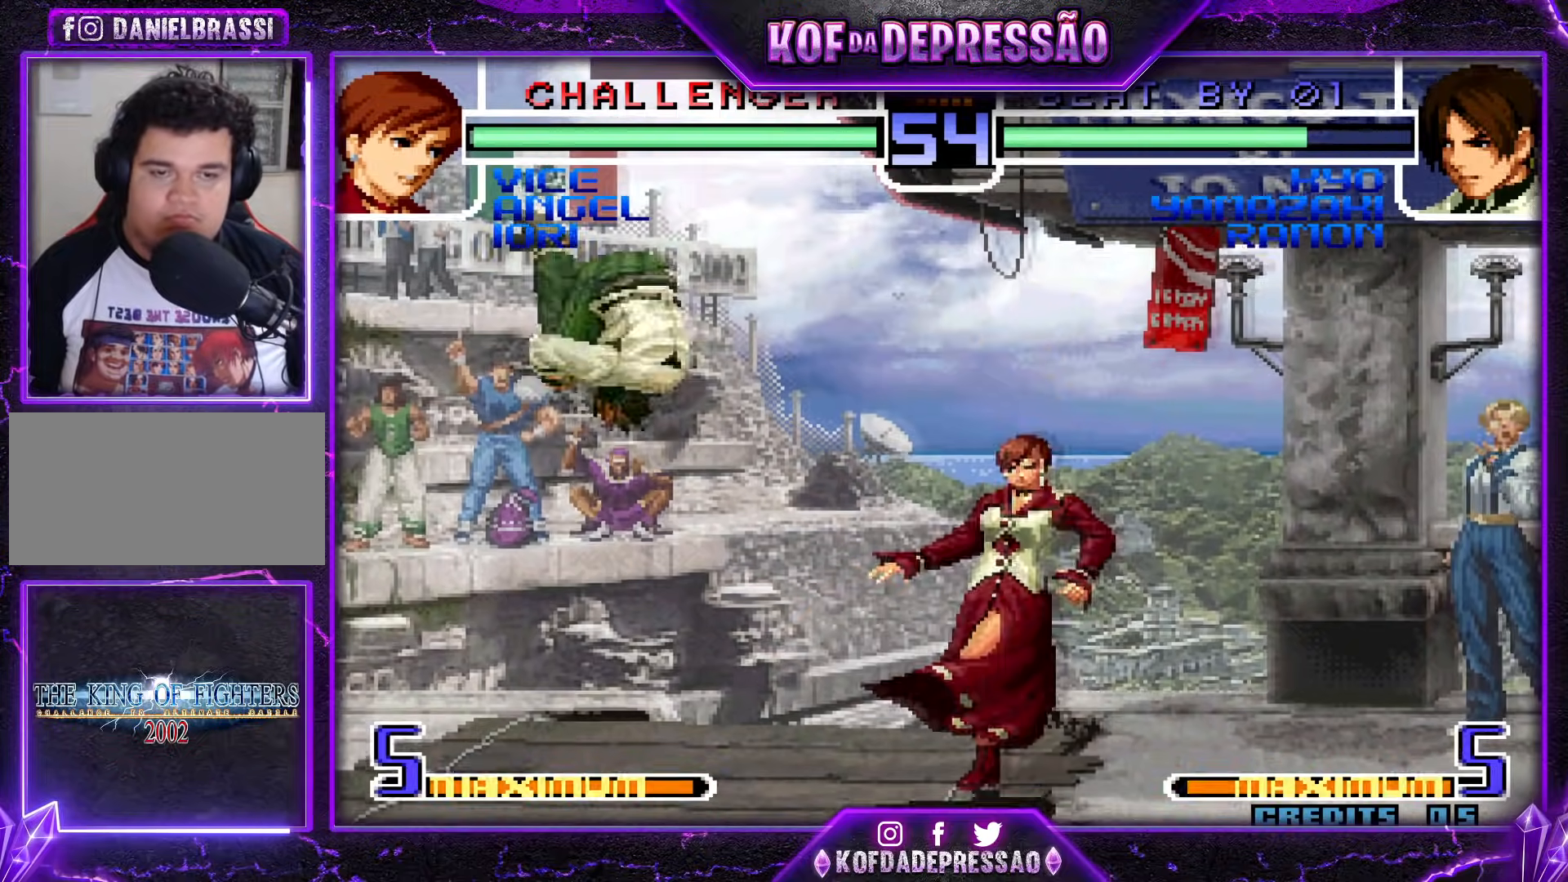
{"buttons": [], "events": []}
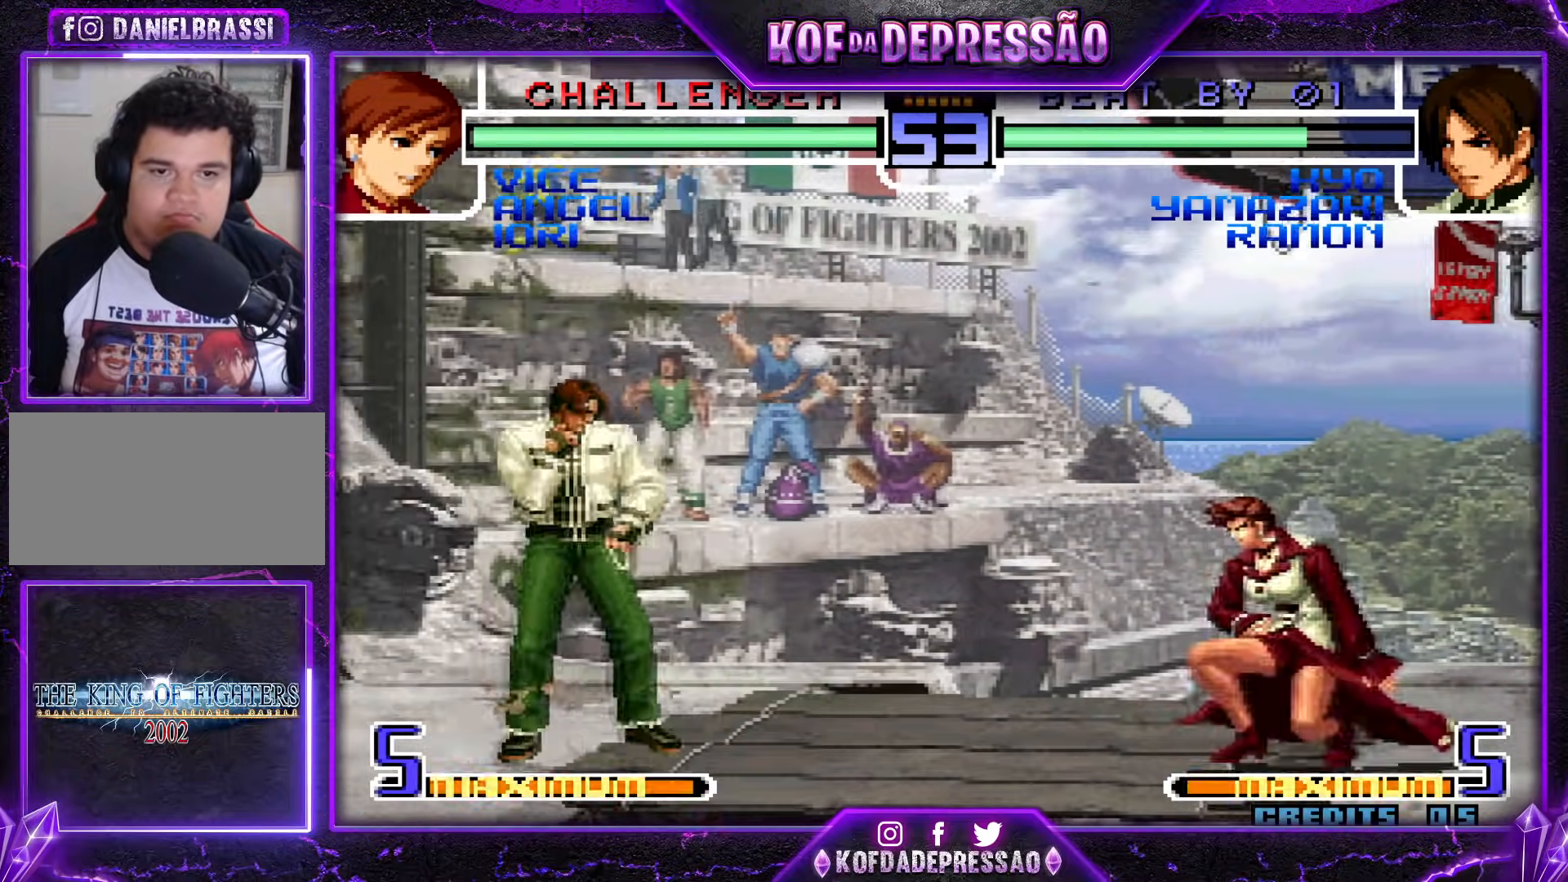
{"buttons": ["TRIANGLE"], "events": [[116, "TRIANGLE", "down"]]}
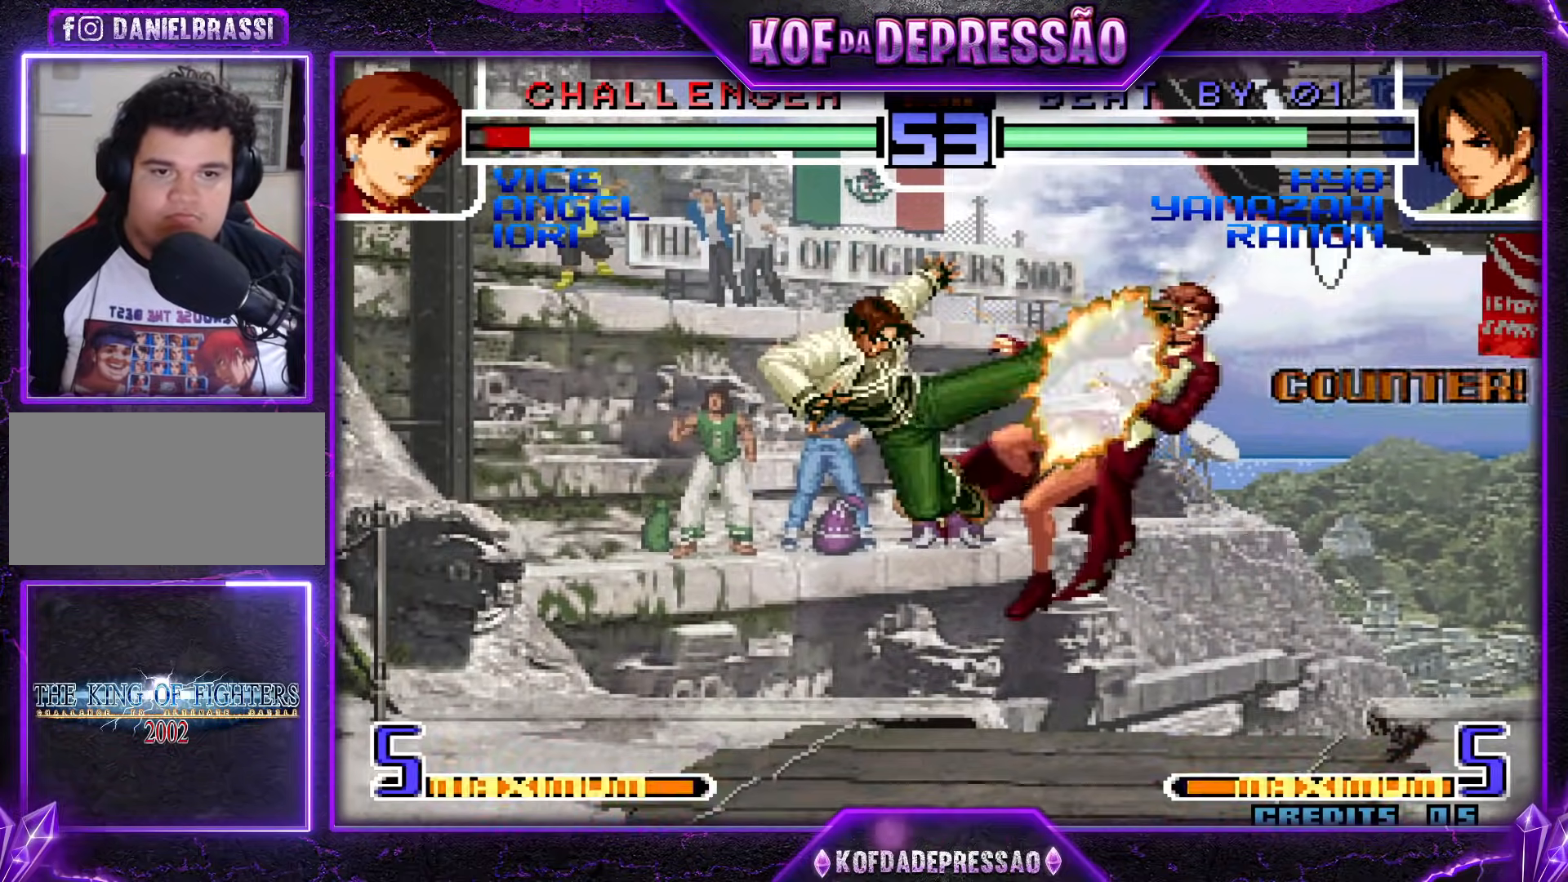
{"buttons": [], "events": [[184, "TRIANGLE", "up"]]}
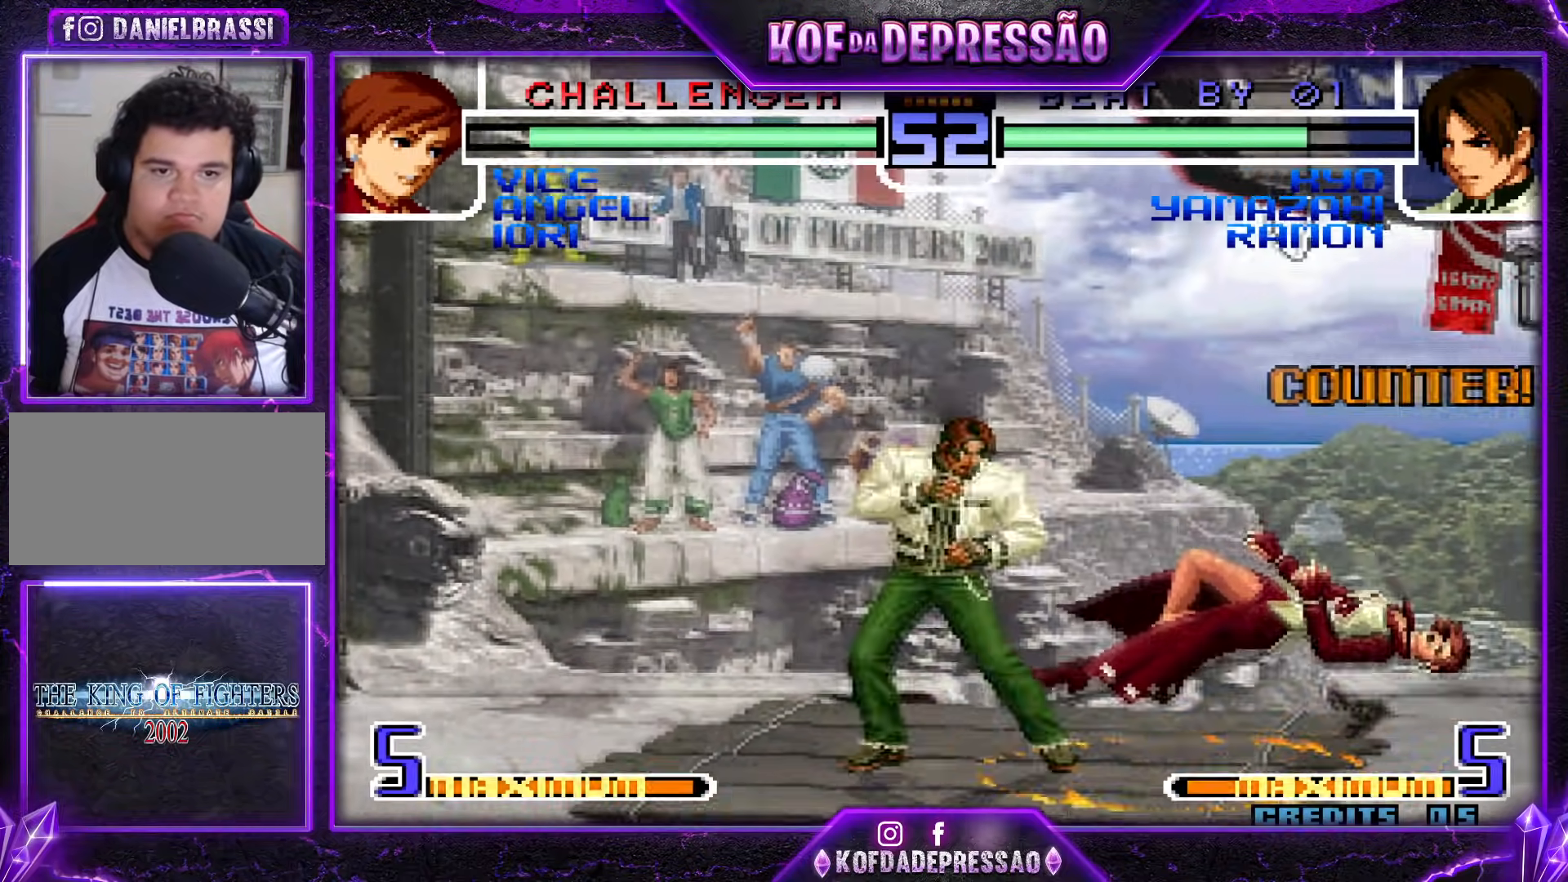
{"buttons": [], "events": []}
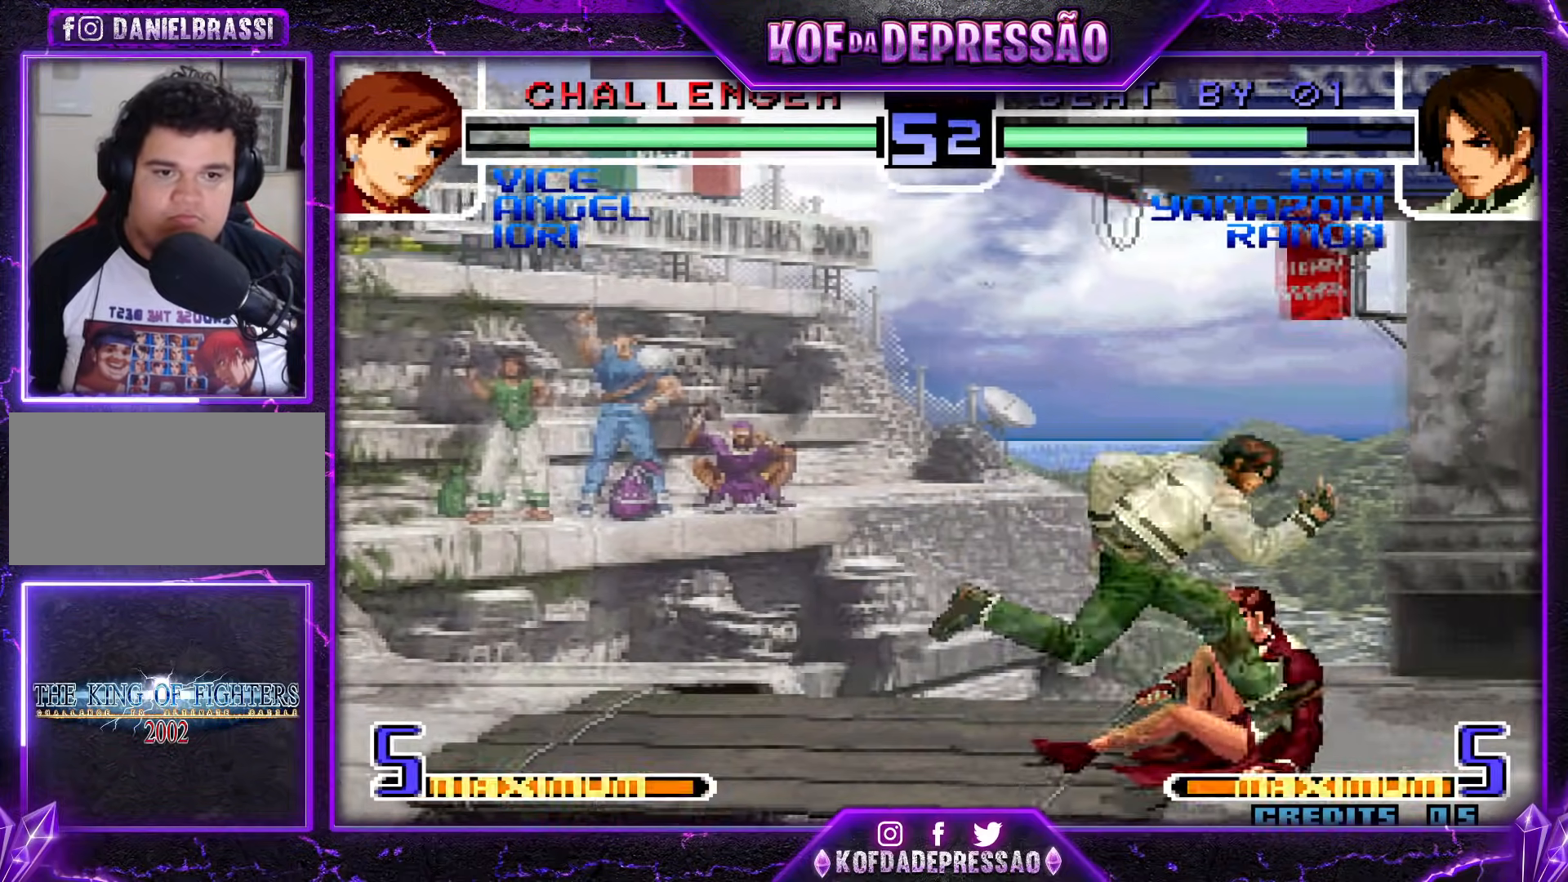
{"buttons": ["TRIANGLE"], "events": [[501, "TRIANGLE", "down"]]}
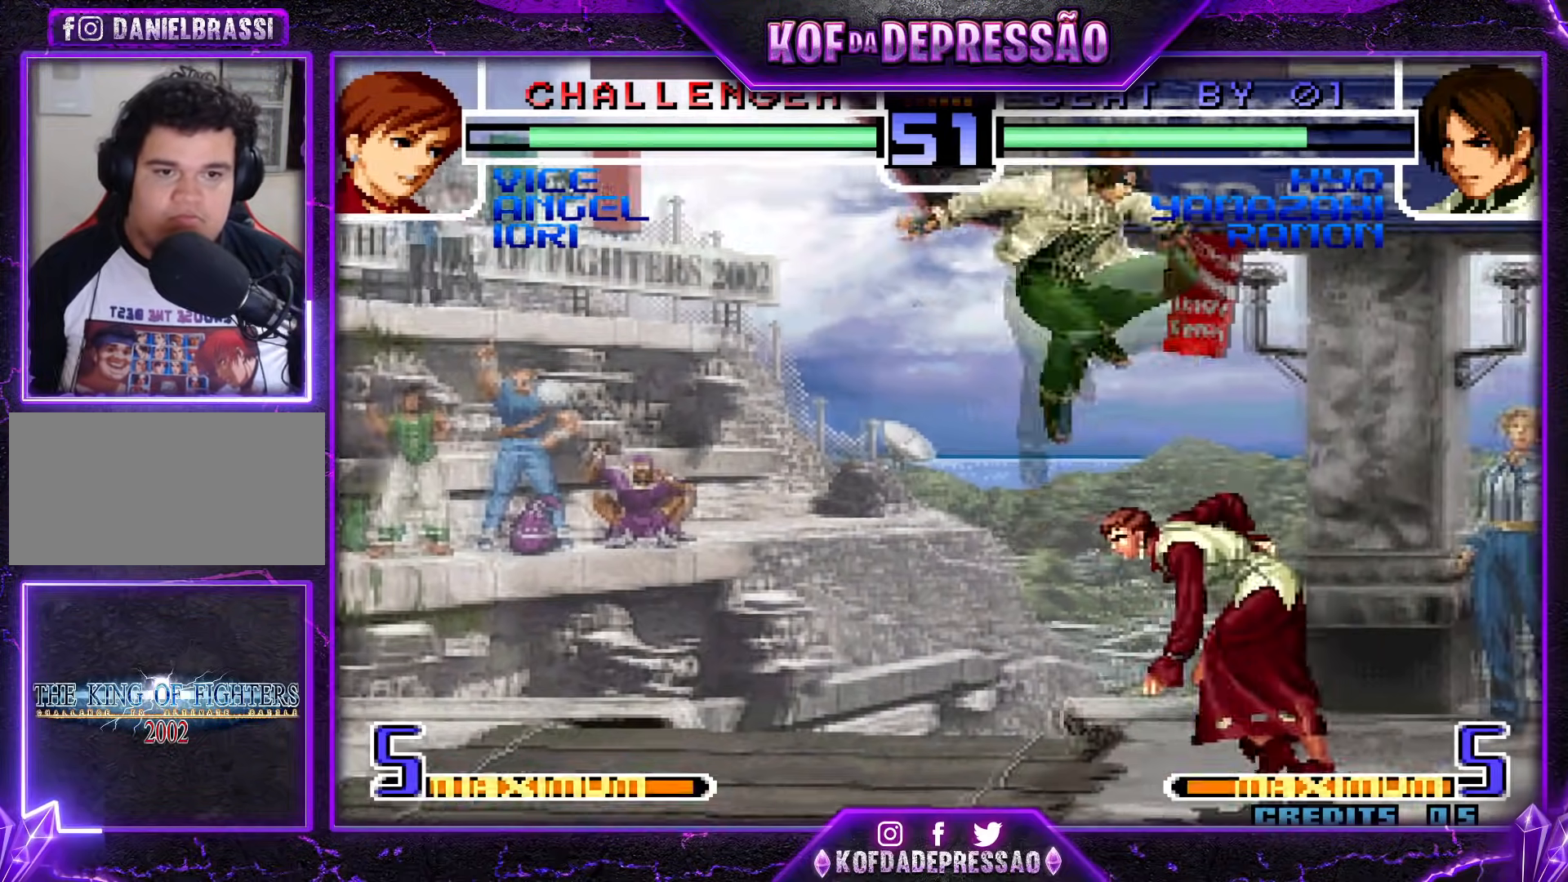
{"buttons": [], "events": [[150, "TRIANGLE", "up"]]}
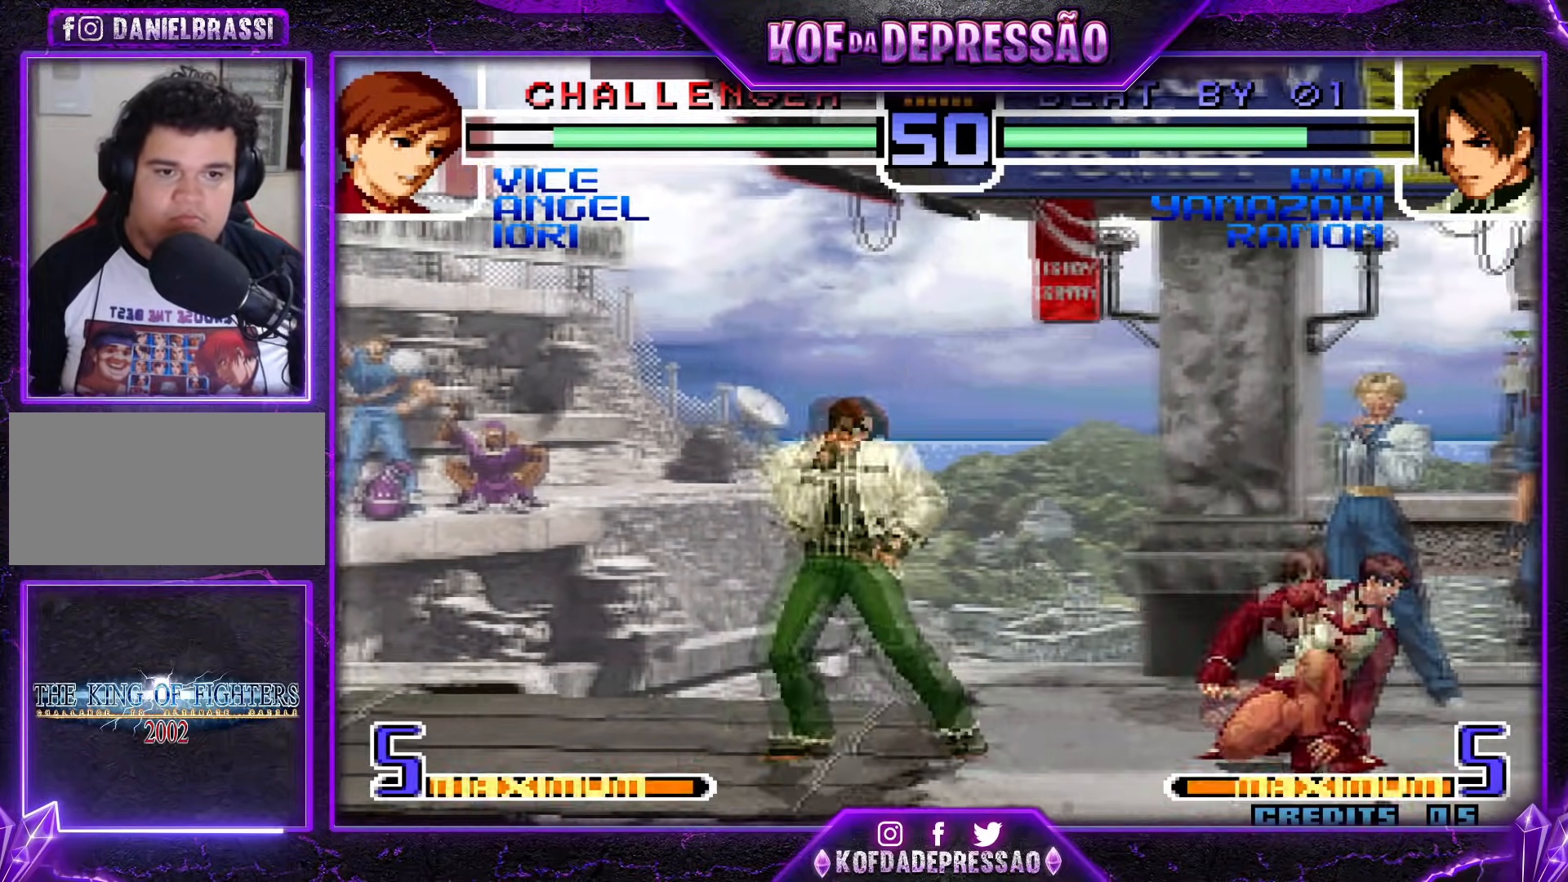
{"buttons": ["TRIANGLE"], "events": [[267, "TRIANGLE", "down"]]}
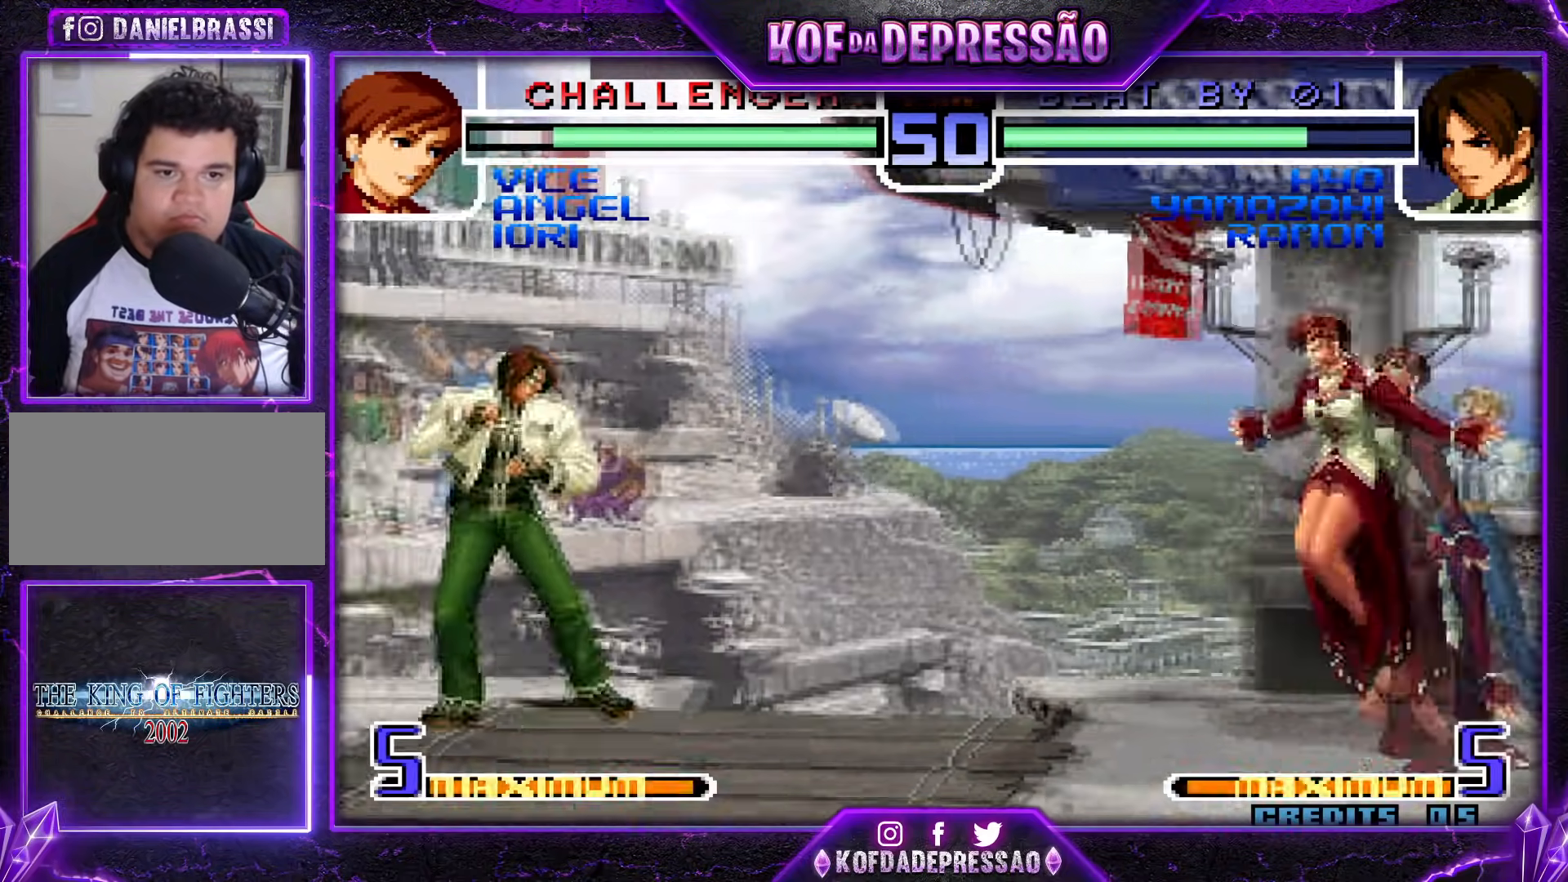
{"buttons": ["TRIANGLE"], "events": [[250, "TRIANGLE", "up"], [383, "TRIANGLE", "down"]]}
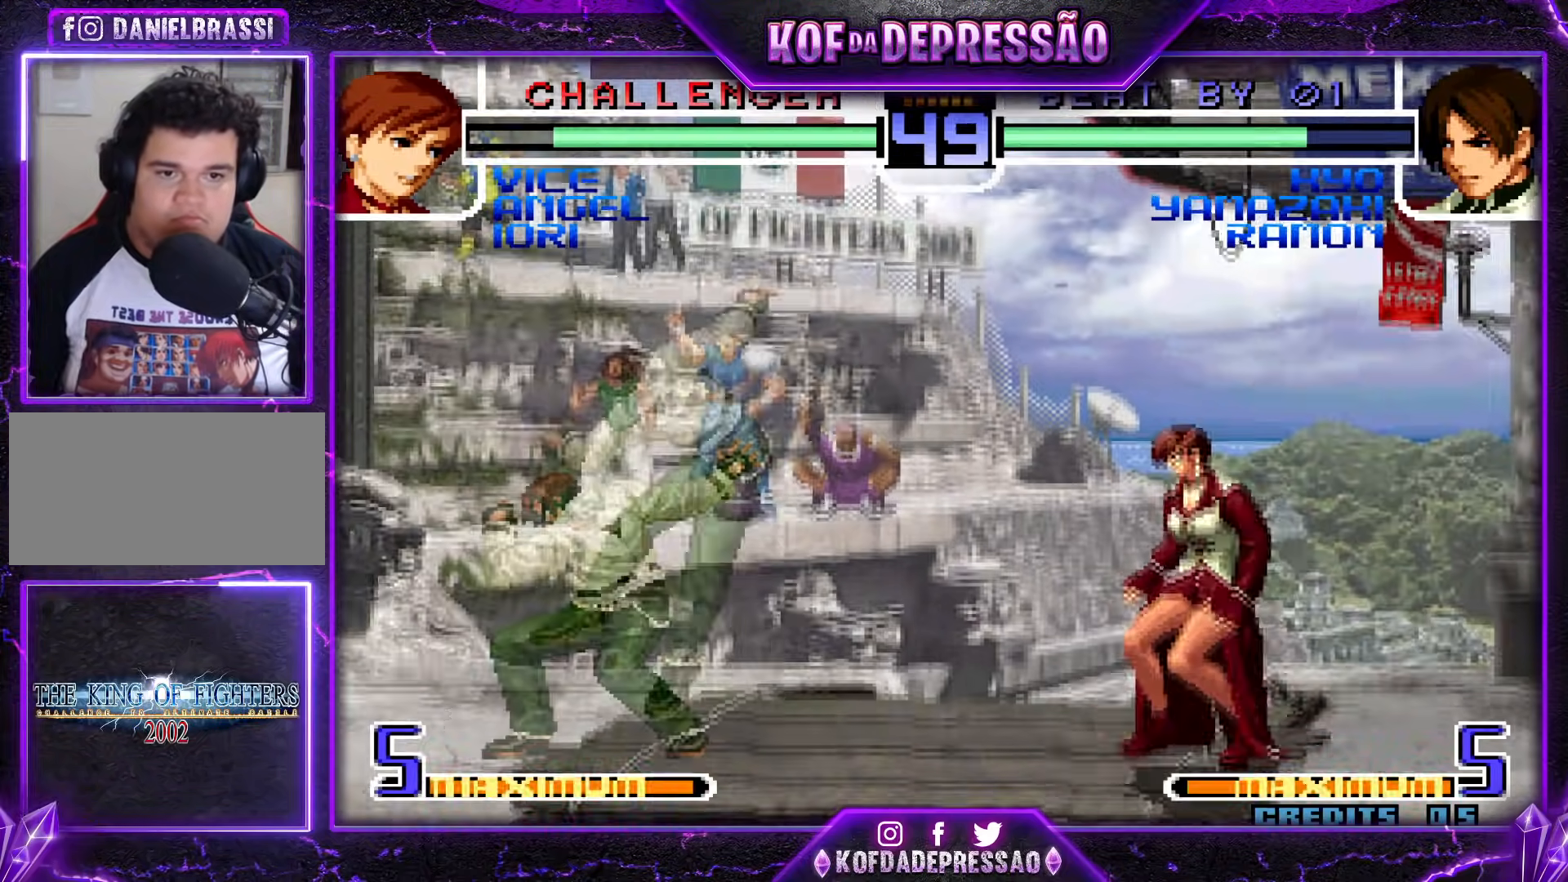
{"buttons": ["TRIANGLE"], "events": []}
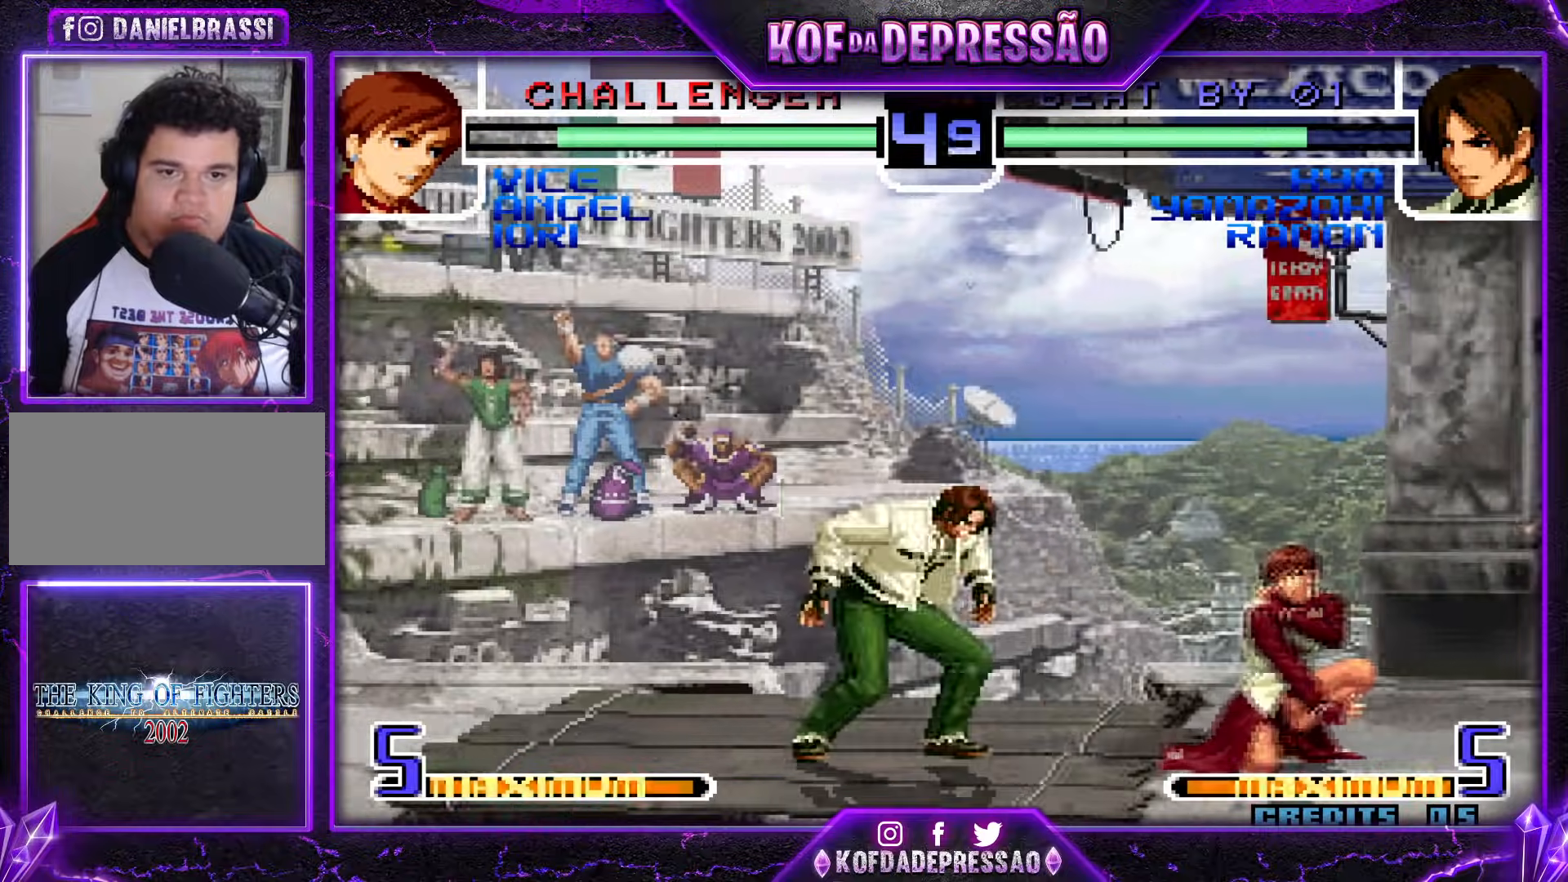
{"buttons": [], "events": [[100, "TRIANGLE", "up"]]}
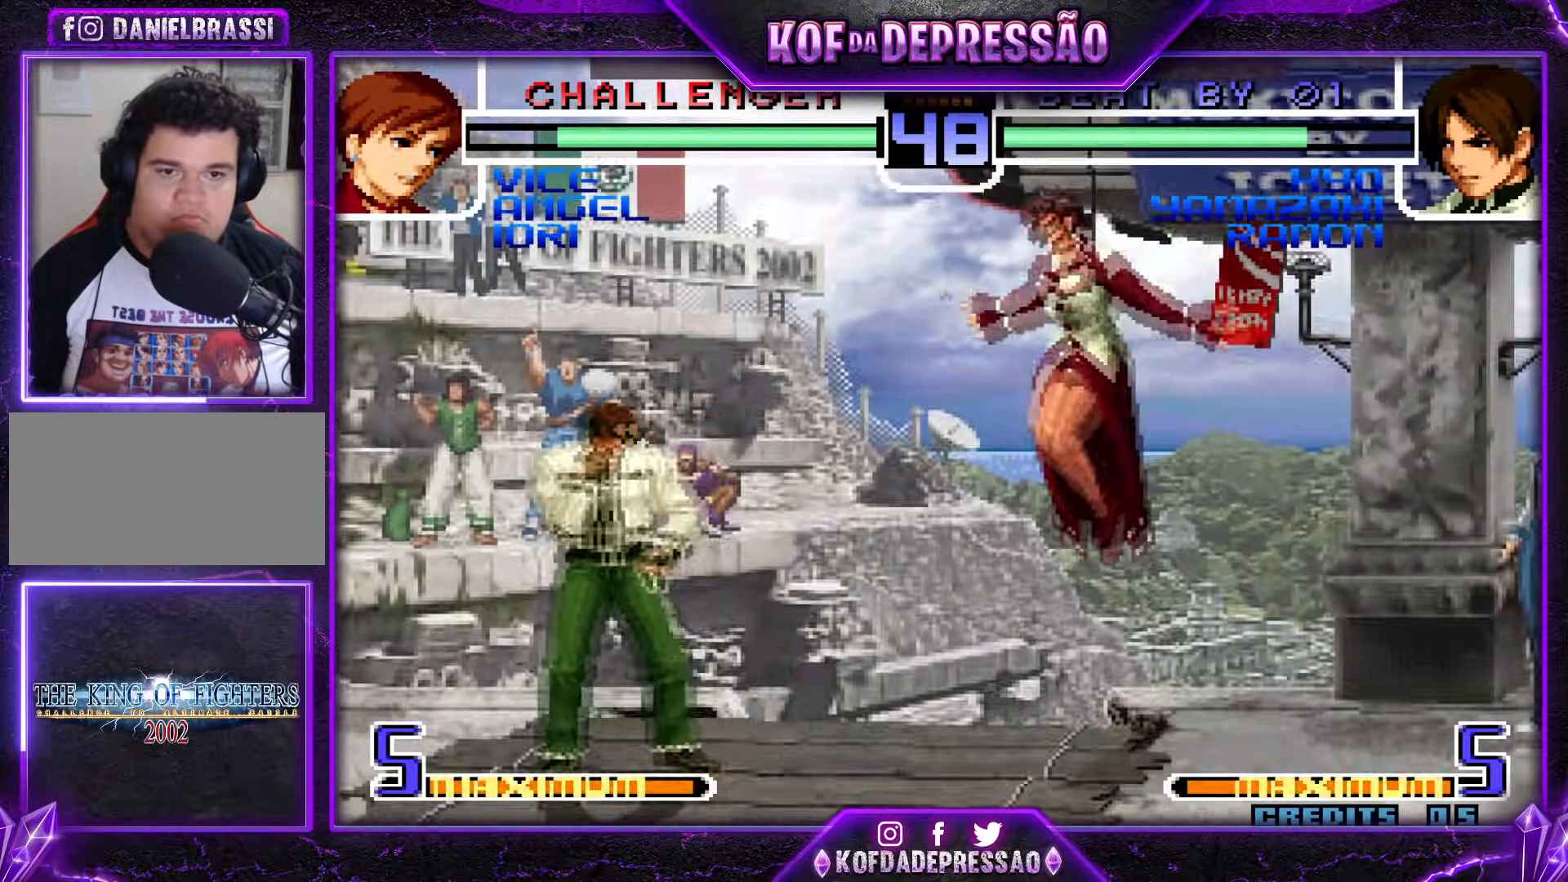
{"buttons": ["TRIANGLE"], "events": [[384, "TRIANGLE", "down"]]}
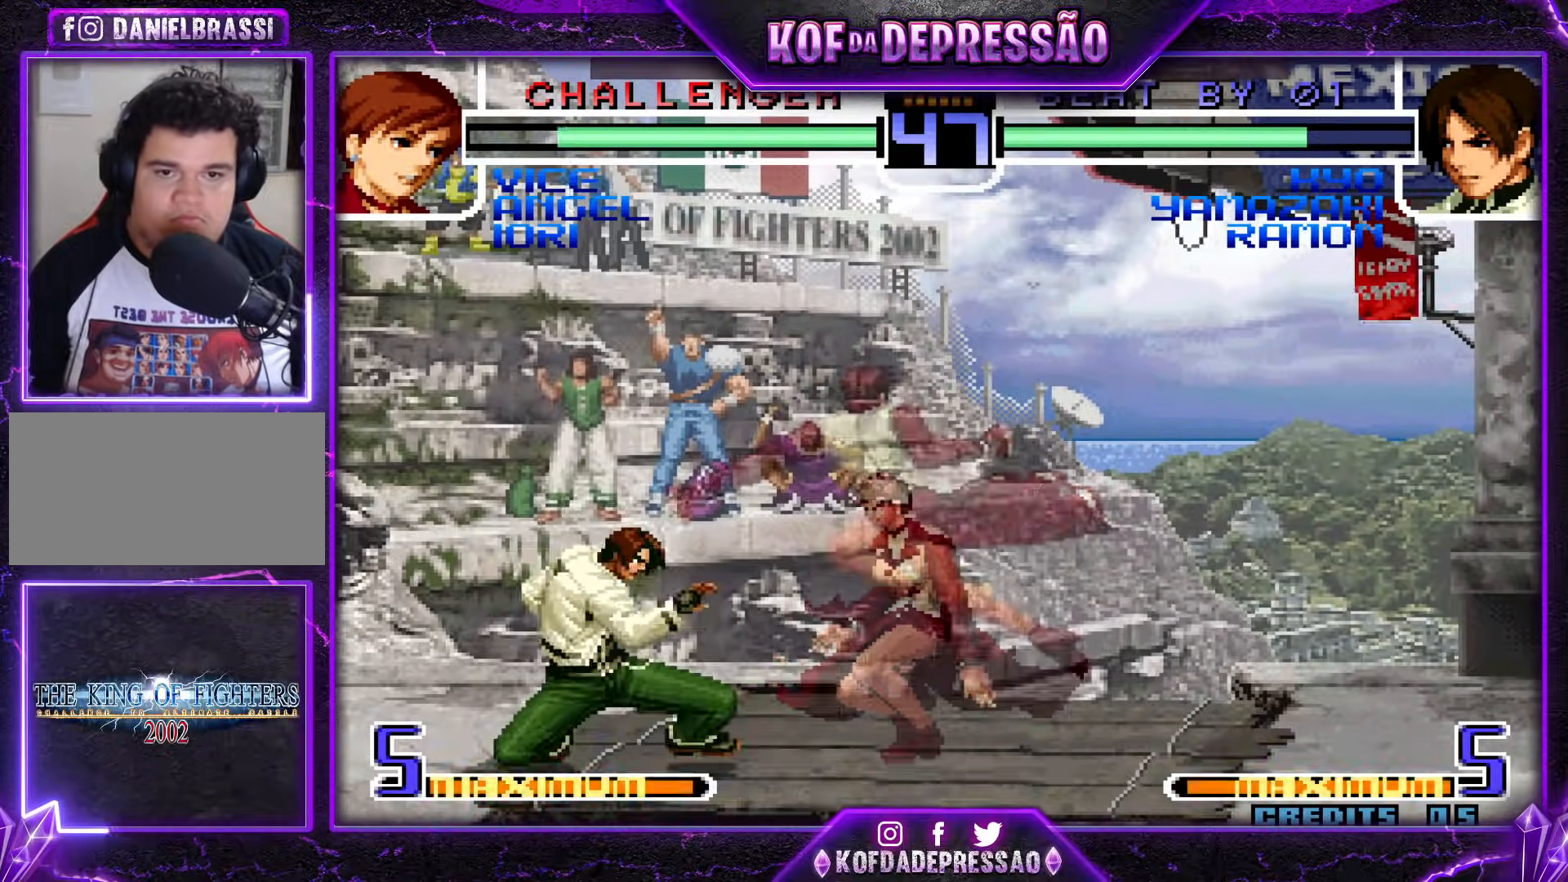
{"buttons": ["R1"], "events": [[66, "TRIANGLE", "up"], [333, "CROSS", "down"], [350, "R1", "down"], [484, "CROSS", "up"]]}
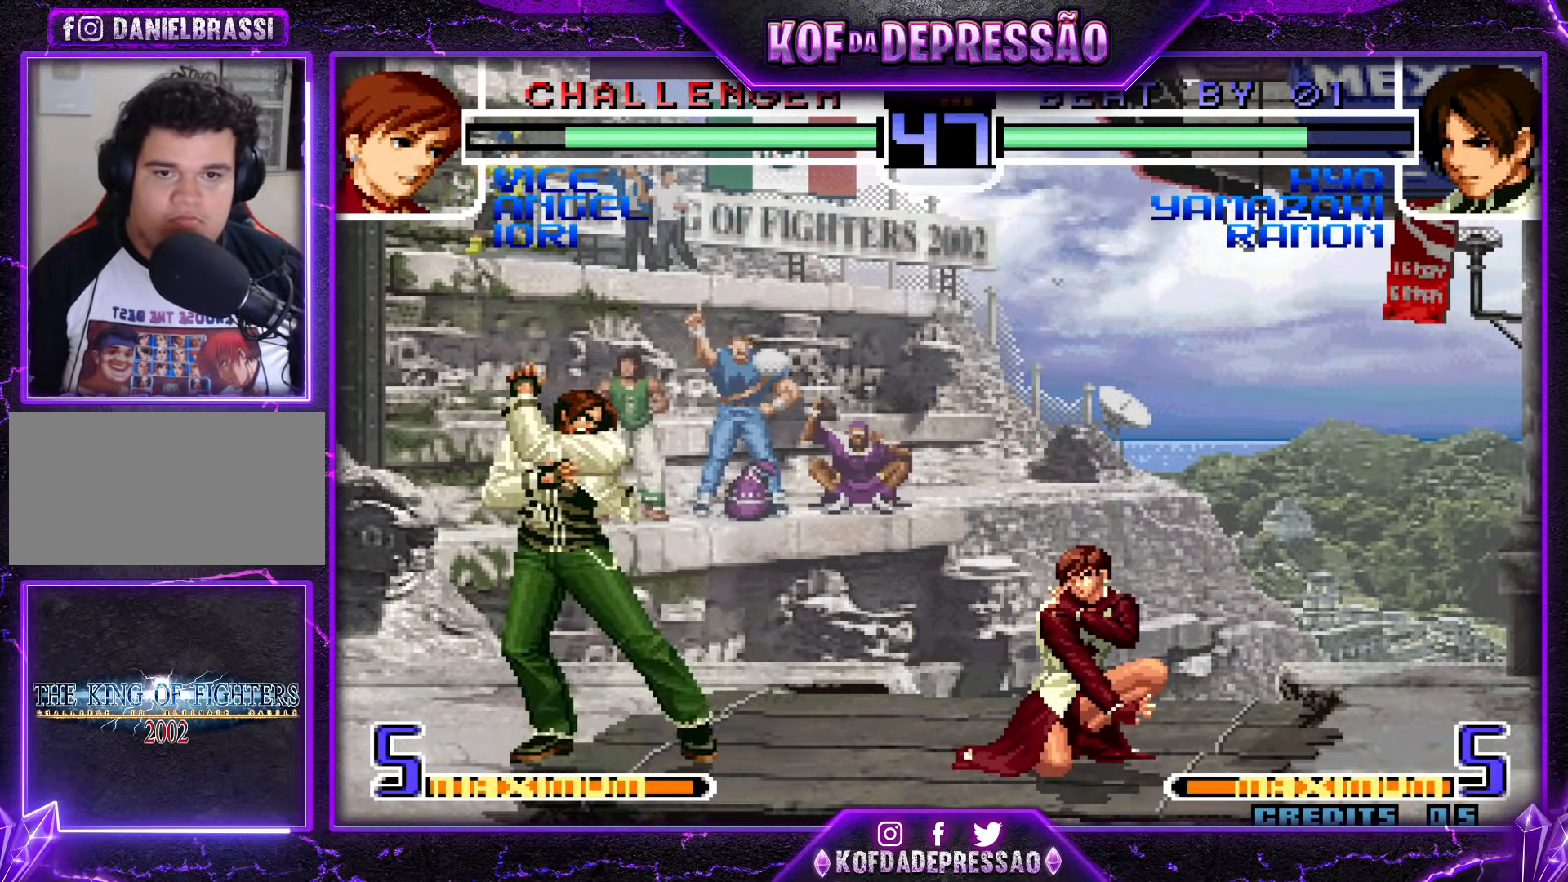
{"buttons": ["TRIANGLE"], "events": [[34, "R1", "up"], [167, "TRIANGLE", "down"]]}
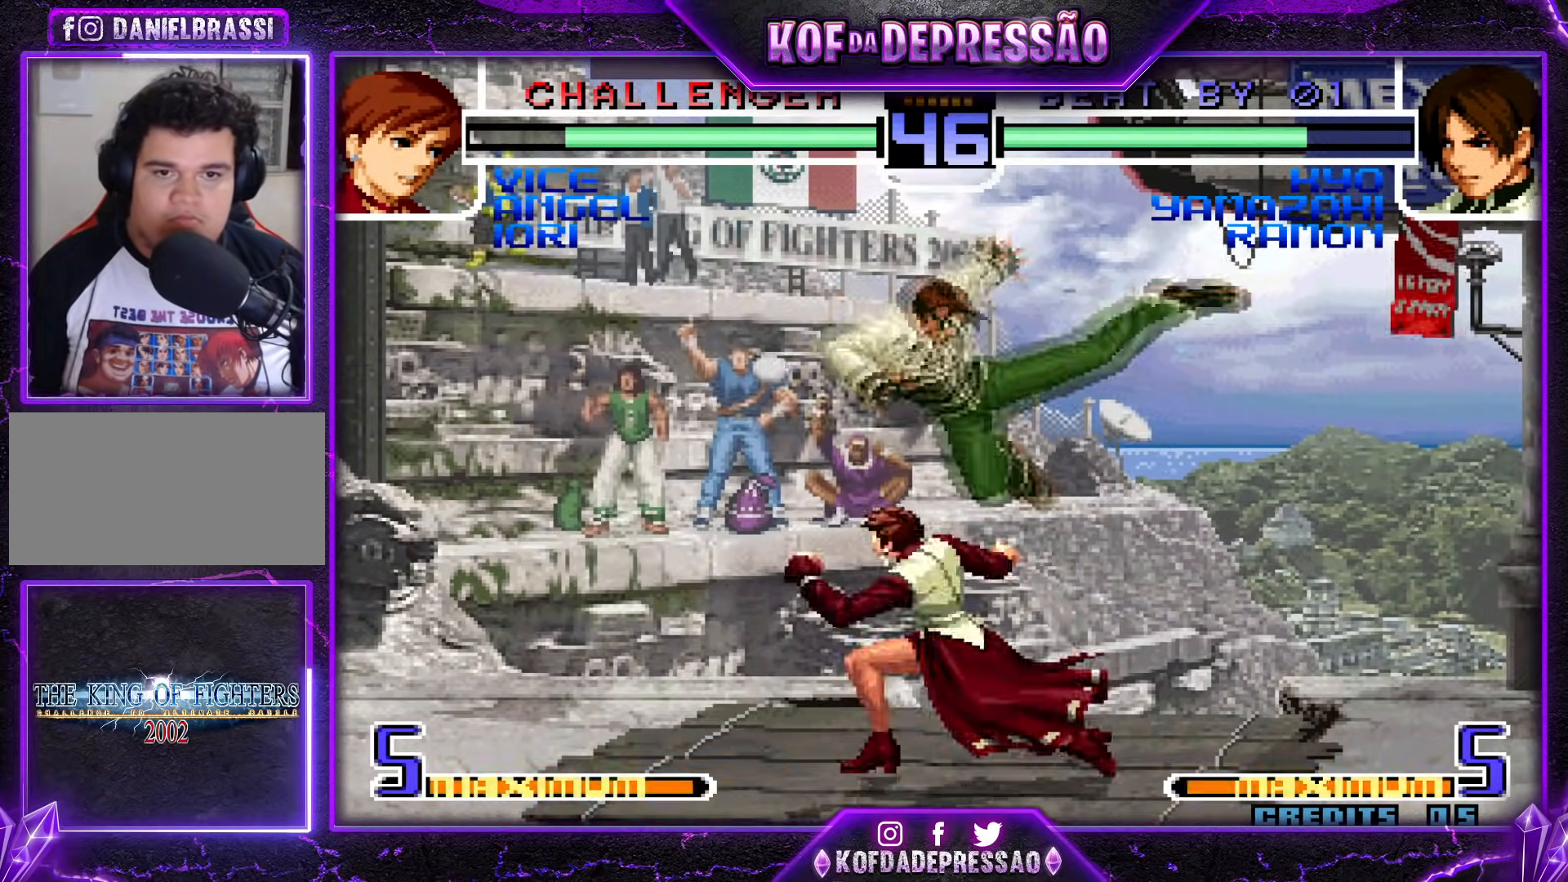
{"buttons": [], "events": [[350, "TRIANGLE", "up"]]}
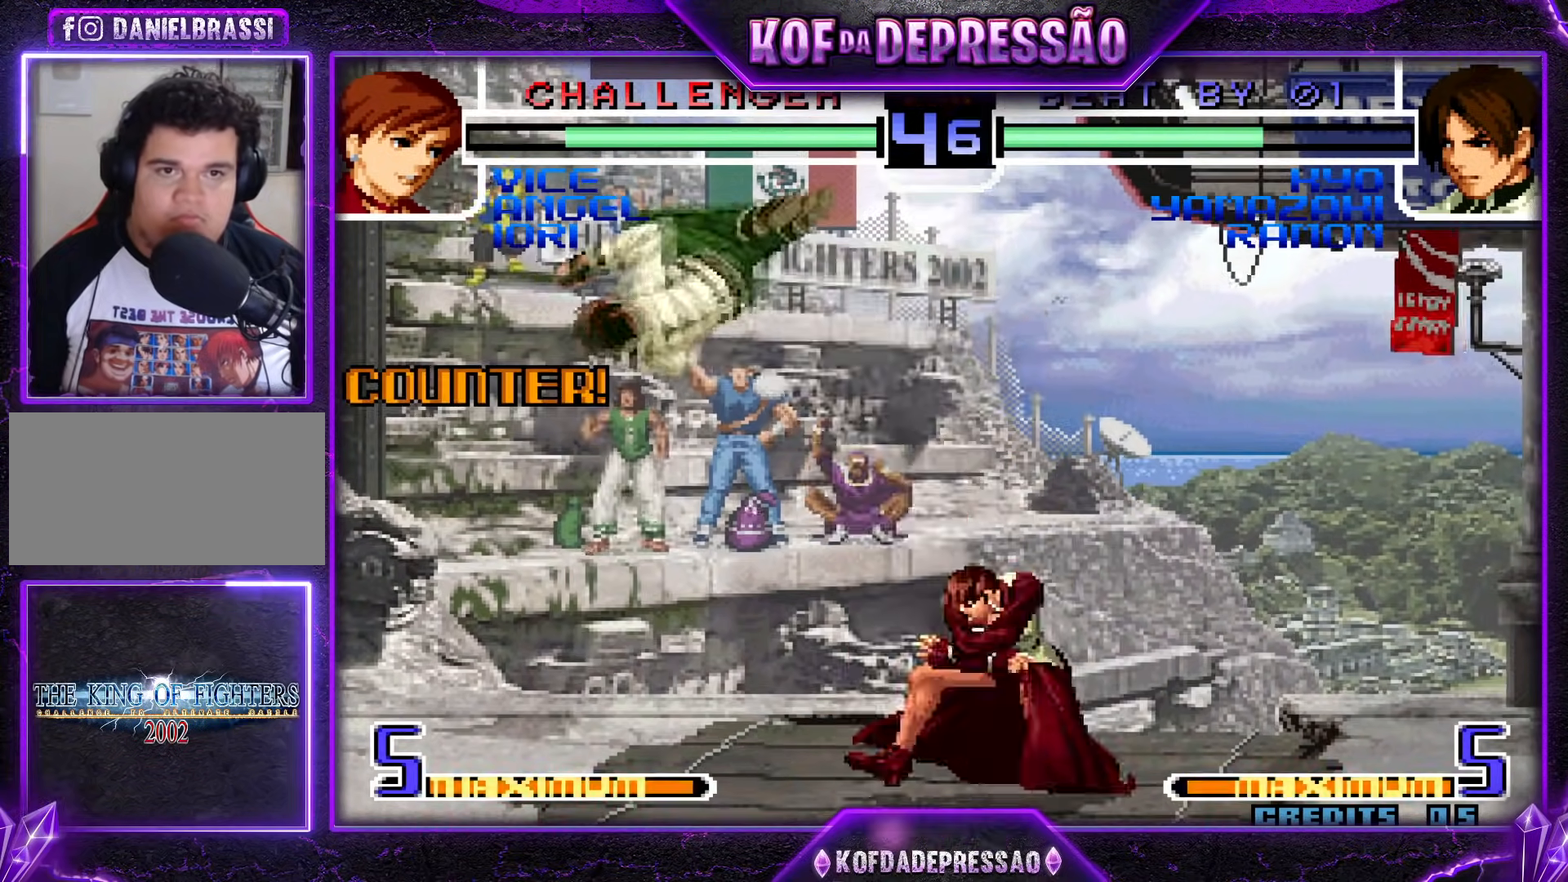
{"buttons": [], "events": [[250, "SQUARE", "down"], [250, "TRIANGLE", "down"], [384, "SQUARE", "up"], [401, "TRIANGLE", "up"]]}
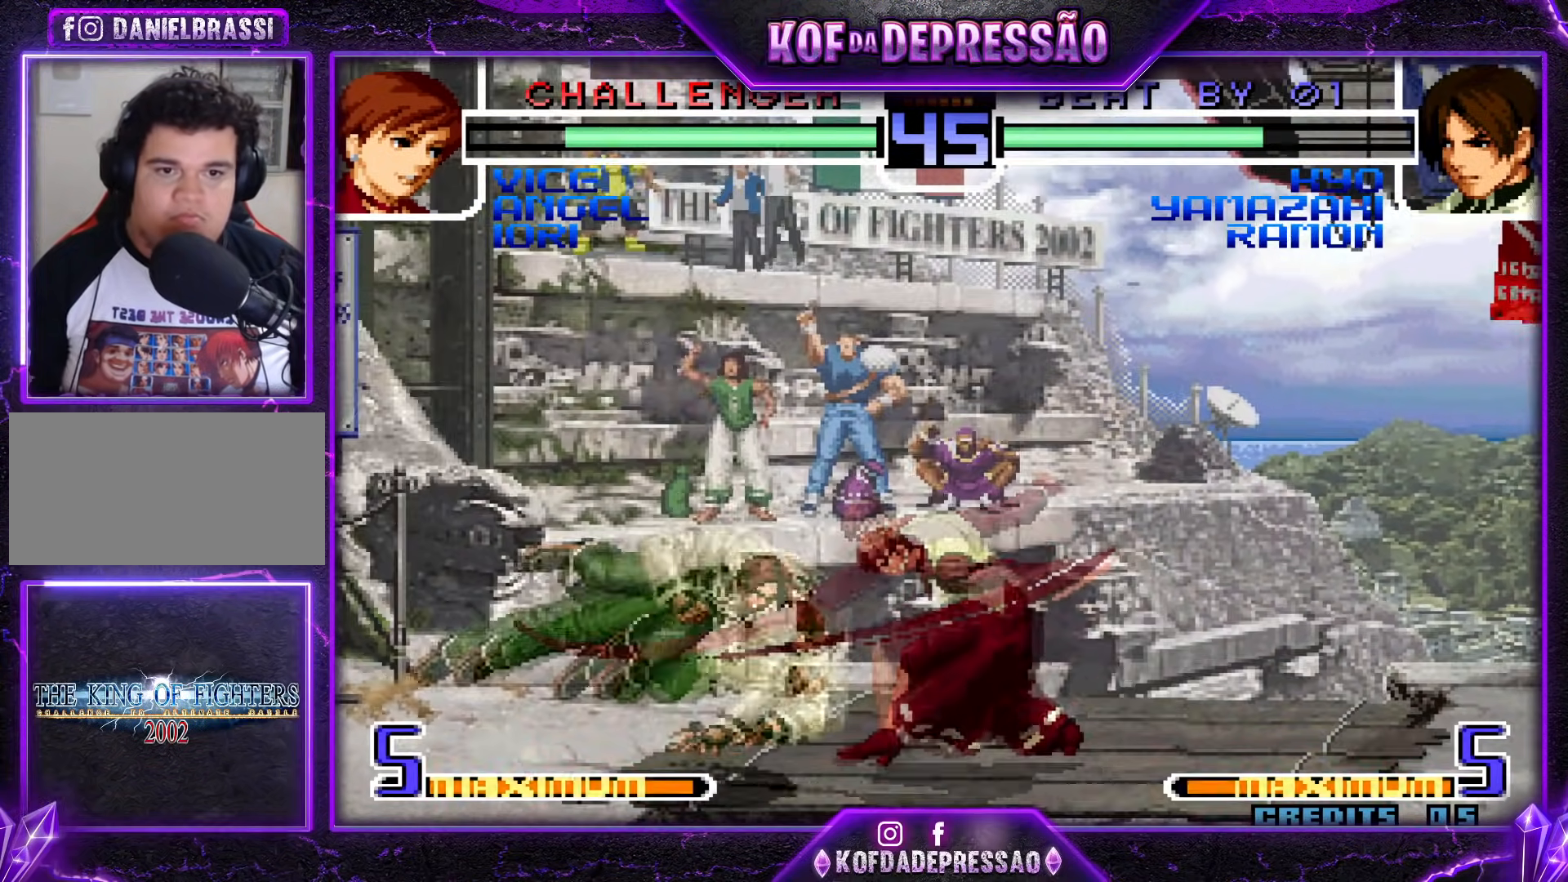
{"buttons": ["CROSS"], "events": [[250, "R1", "down"], [367, "R1", "up"], [467, "CROSS", "down"]]}
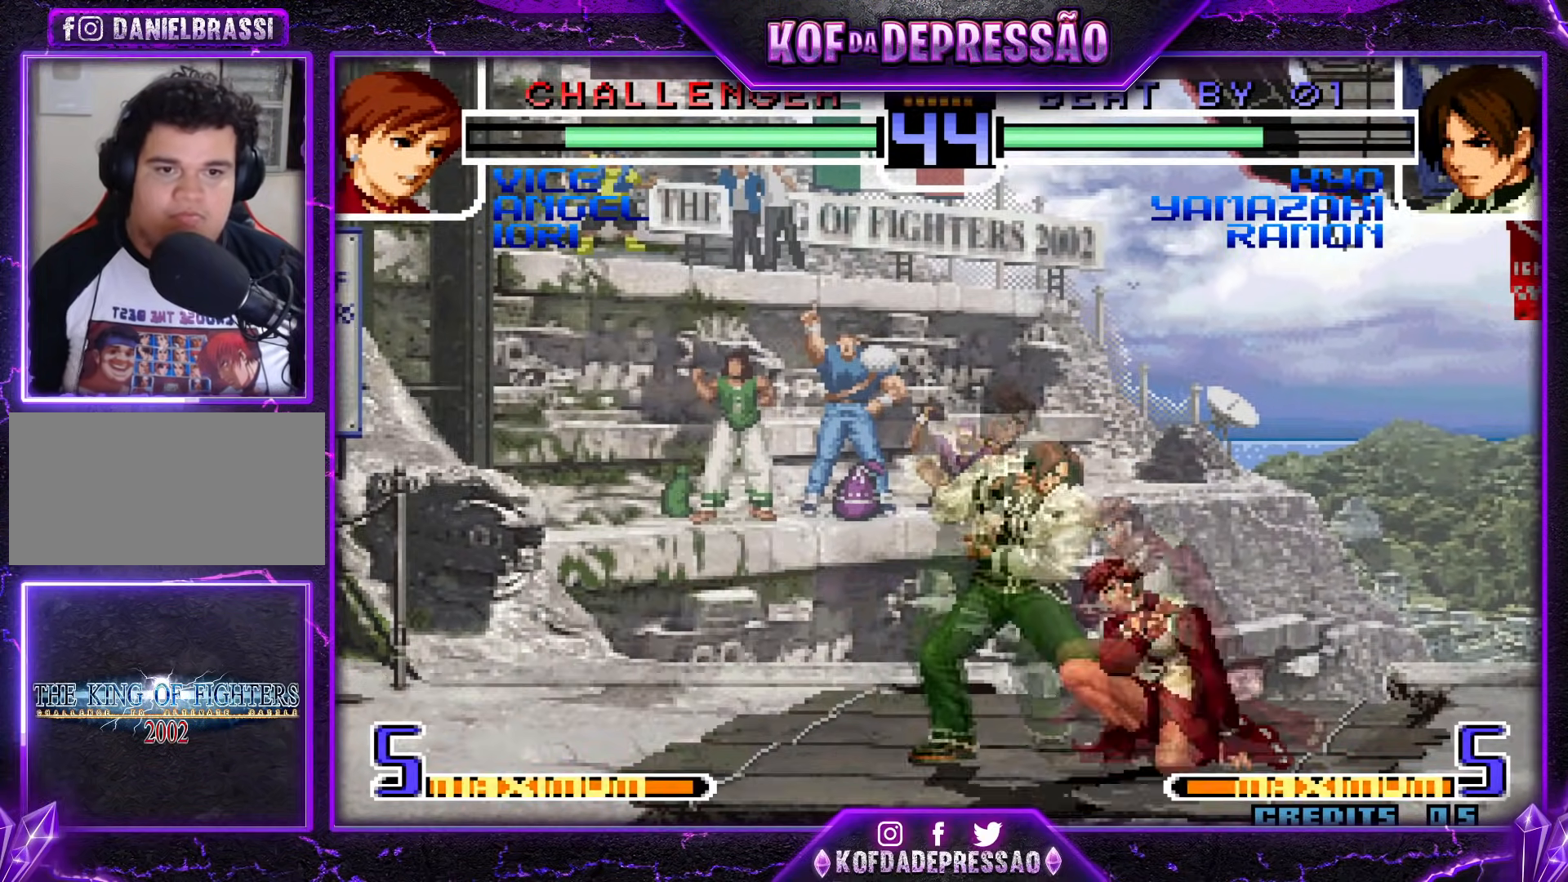
{"buttons": [], "events": [[317, "CROSS", "up"]]}
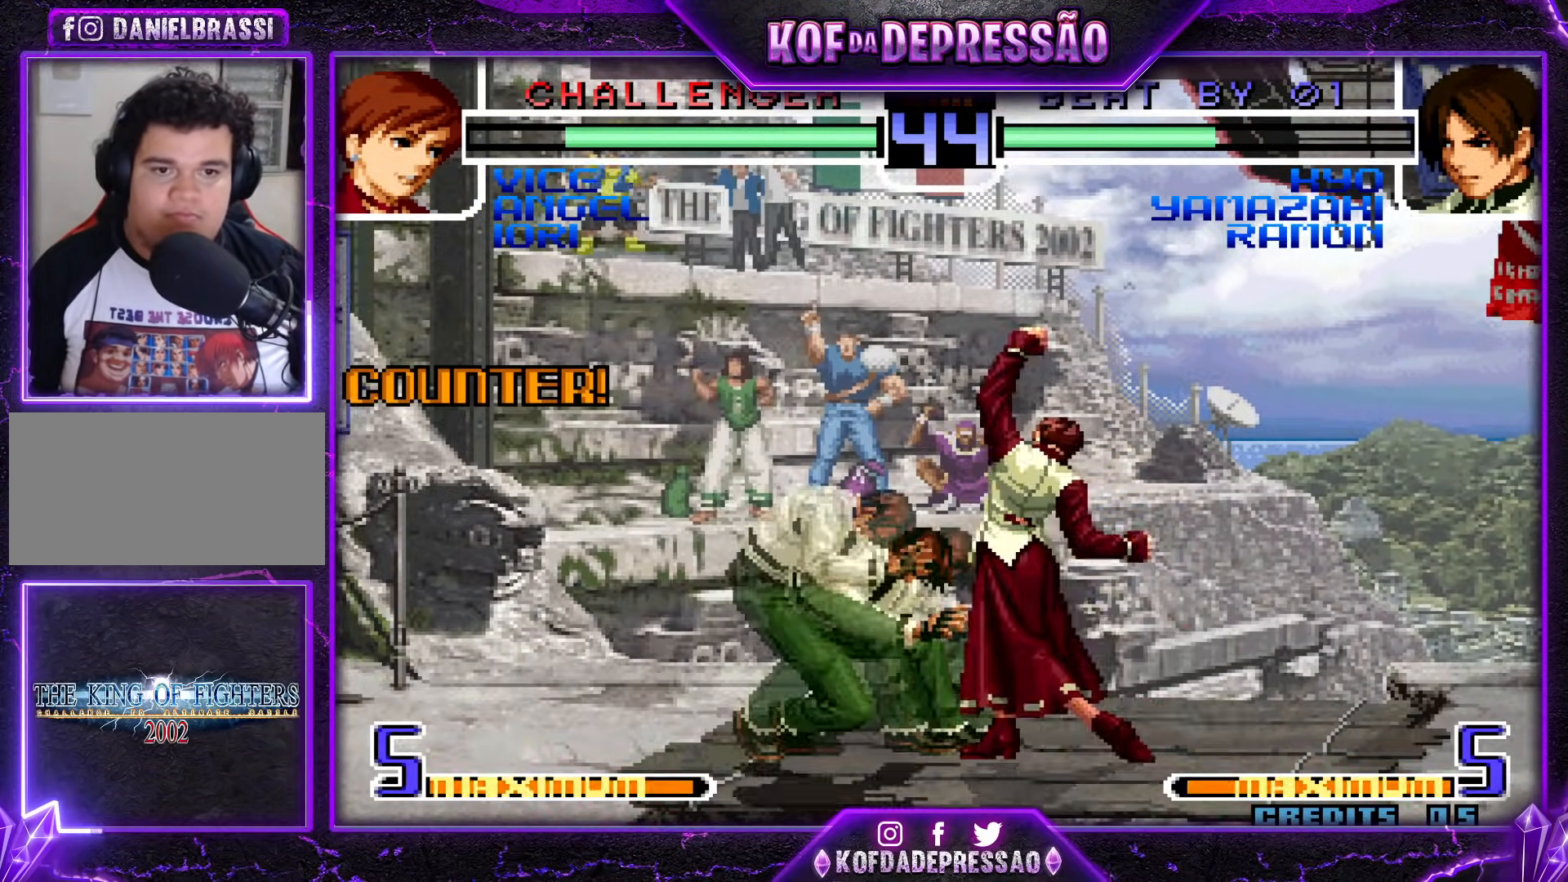
{"buttons": ["TRIANGLE"], "events": [[467, "TRIANGLE", "down"]]}
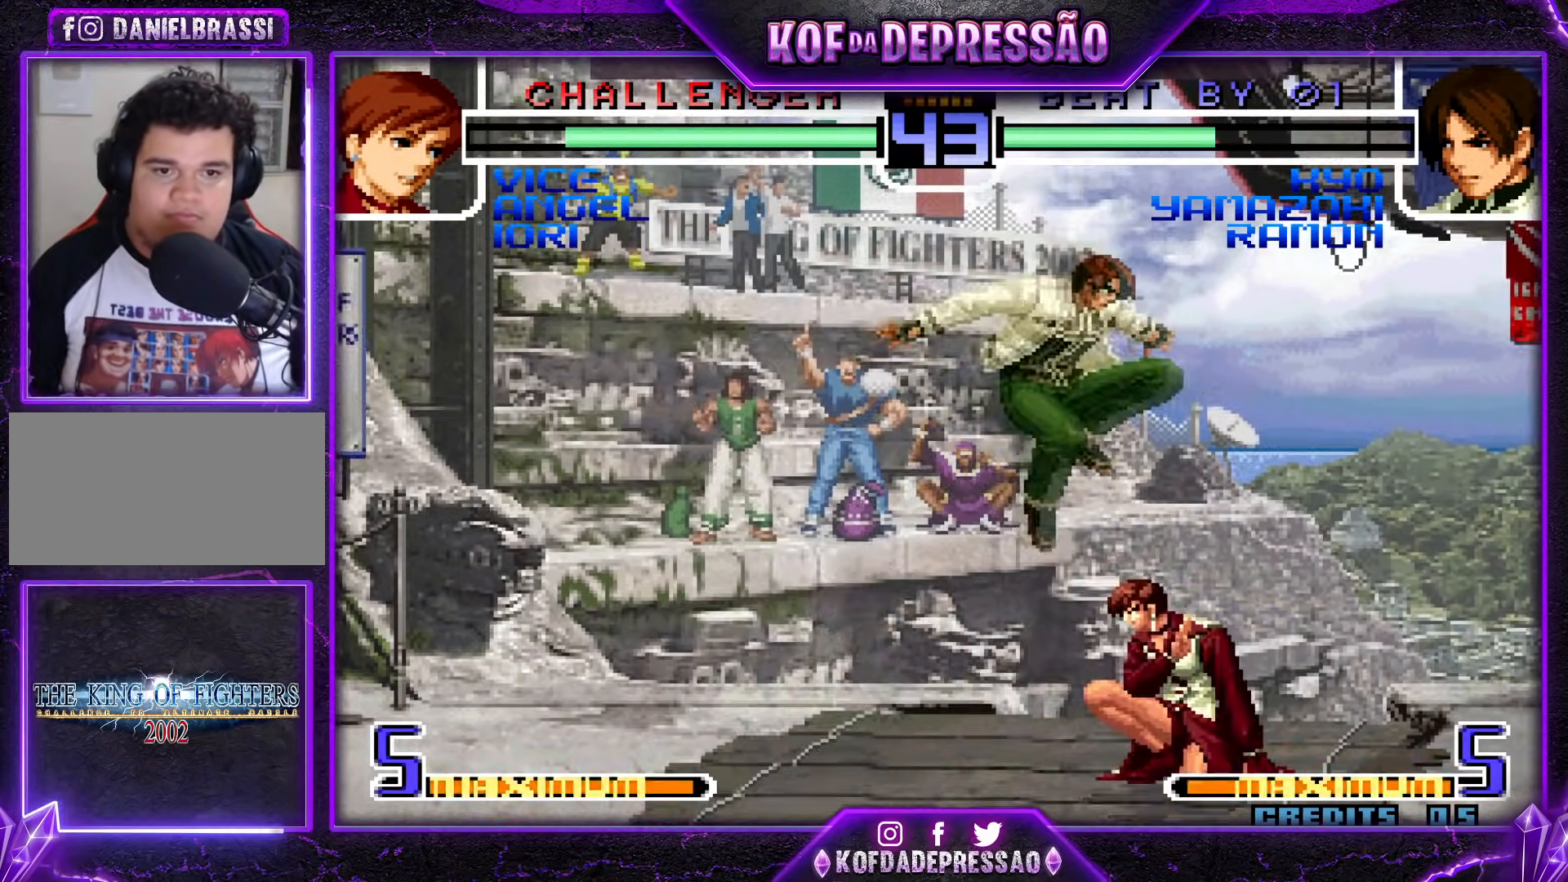
{"buttons": ["CROSS"], "events": [[67, "TRIANGLE", "up"], [301, "R1", "down"], [367, "R1", "up"], [501, "CROSS", "down"]]}
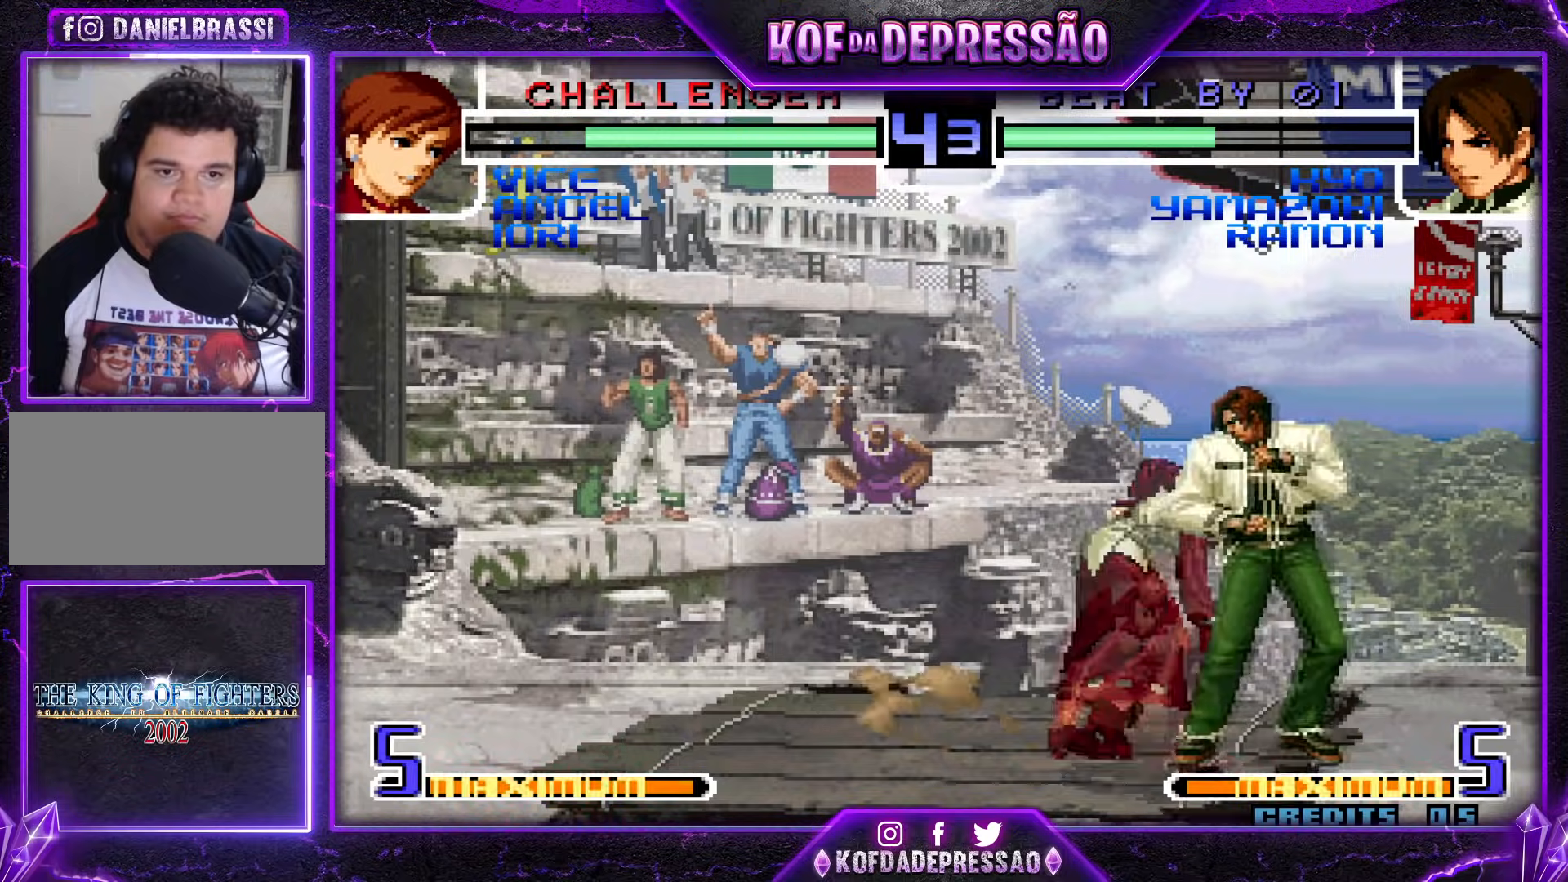
{"buttons": ["R1"], "events": [[66, "CROSS", "up"], [217, "R1", "down"], [217, "TRIANGLE", "down"], [250, "R1", "up"], [250, "TRIANGLE", "up"], [484, "R1", "down"]]}